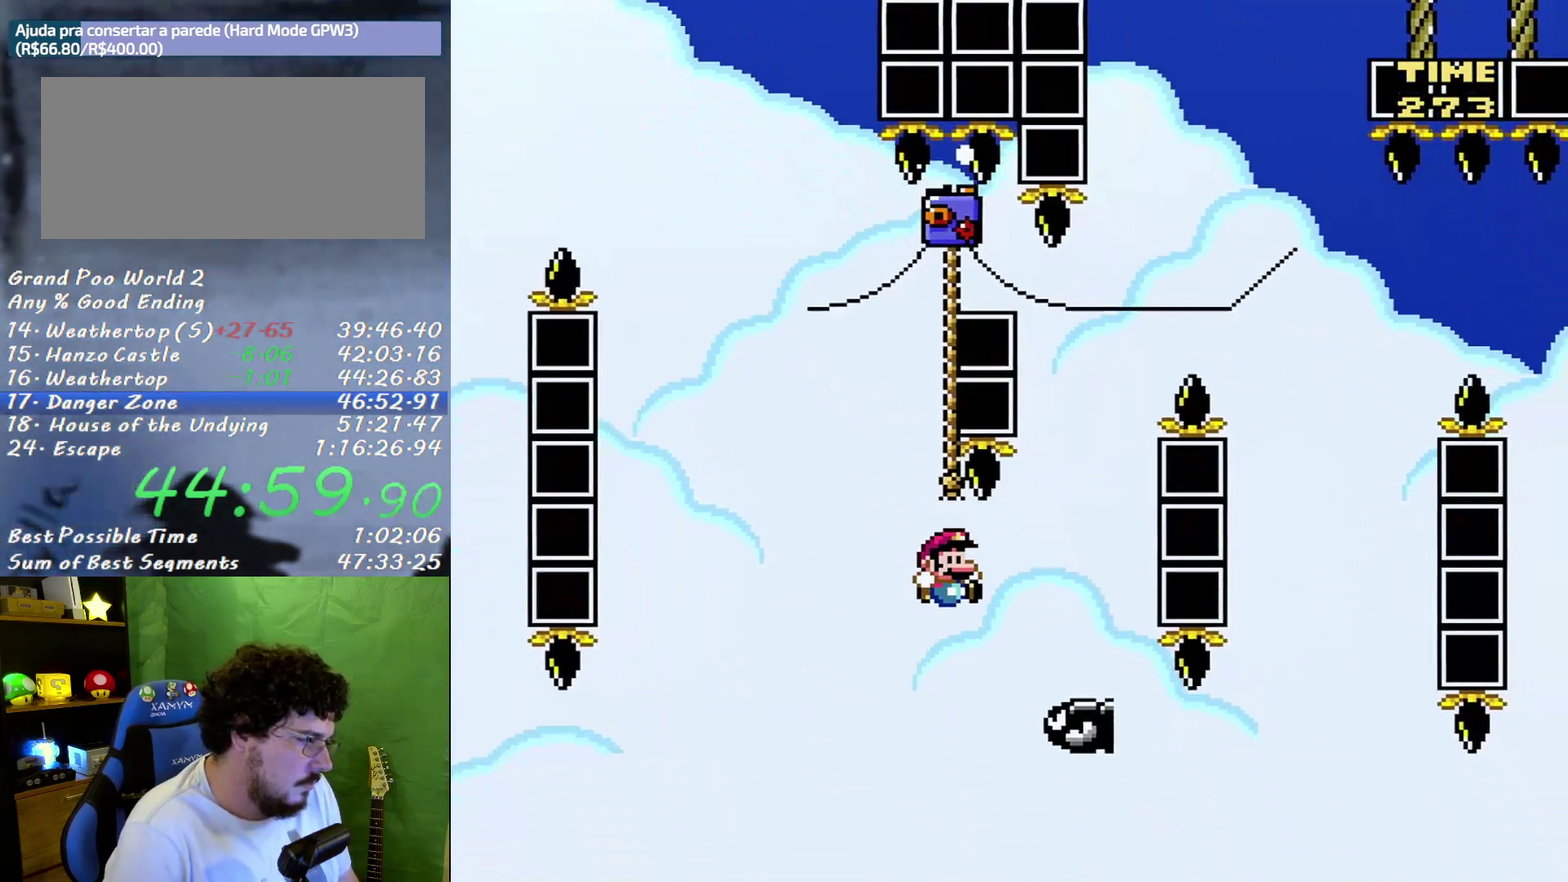
Gameplay with a controller (Nintendo layout); each line is a JSON object with the inputs held at the frame after it. "events" lists button and stick changes between this image and that frame as [ms after this image, input, new state], when the widget could be followed in between. Not read: L3 R3.
{"buttons": ["Y", "DPAD_UP", "DPAD_LEFT"], "events": [[183, "DPAD_RIGHT", "up"], [217, "DPAD_LEFT", "down"], [283, "B", "up"], [350, "DPAD_UP", "down"]]}
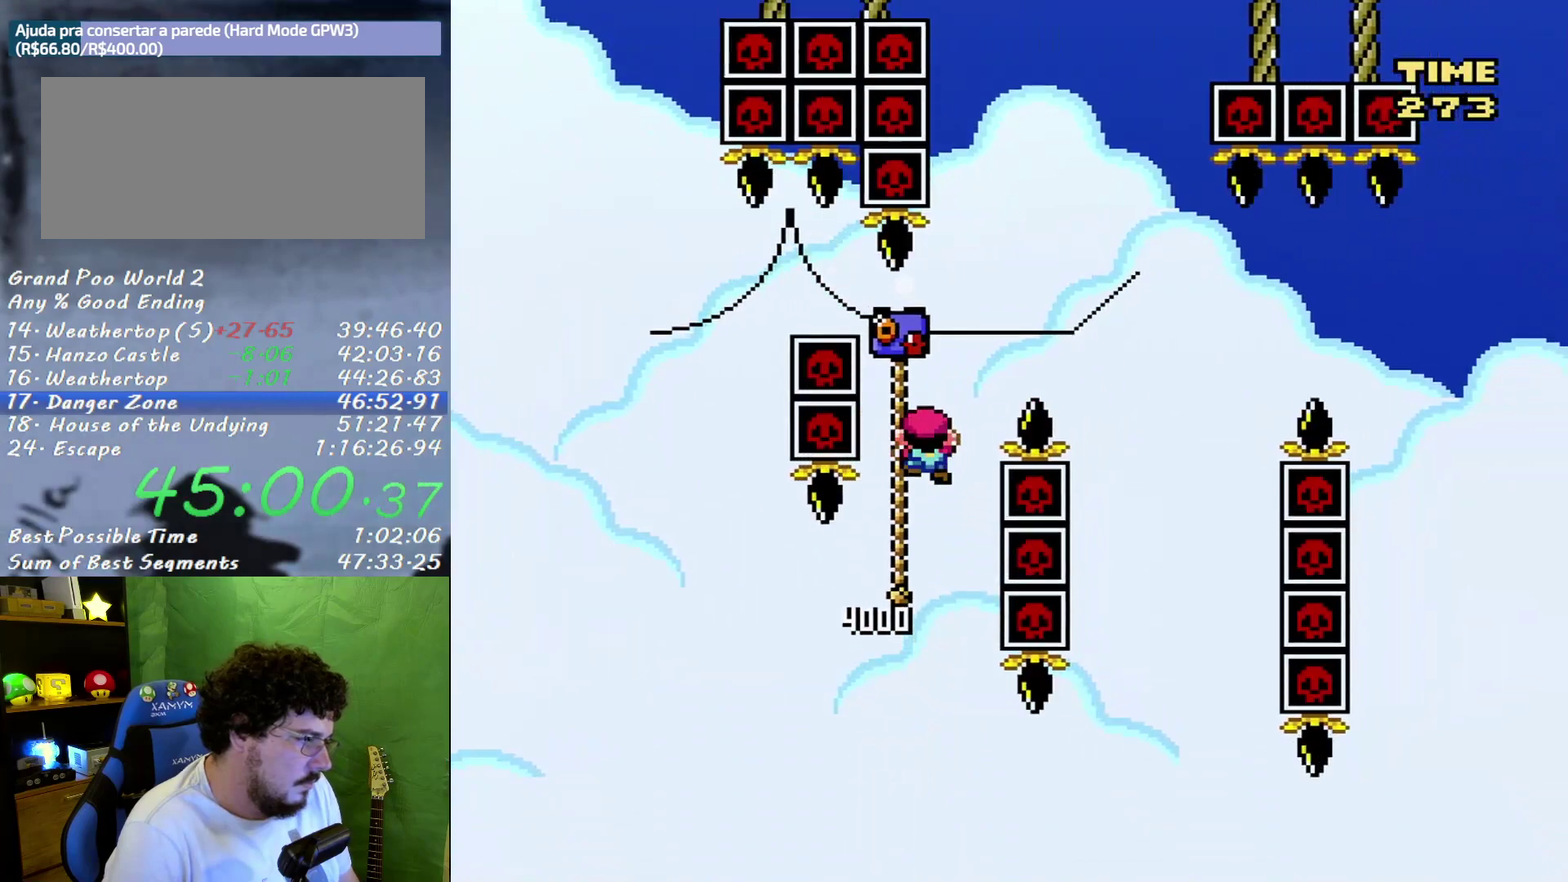
{"buttons": ["B", "Y", "DPAD_RIGHT"], "events": [[33, "DPAD_LEFT", "up"], [67, "DPAD_RIGHT", "down"], [67, "DPAD_UP", "up"], [100, "B", "down"], [167, "B", "up"], [283, "B", "down"]]}
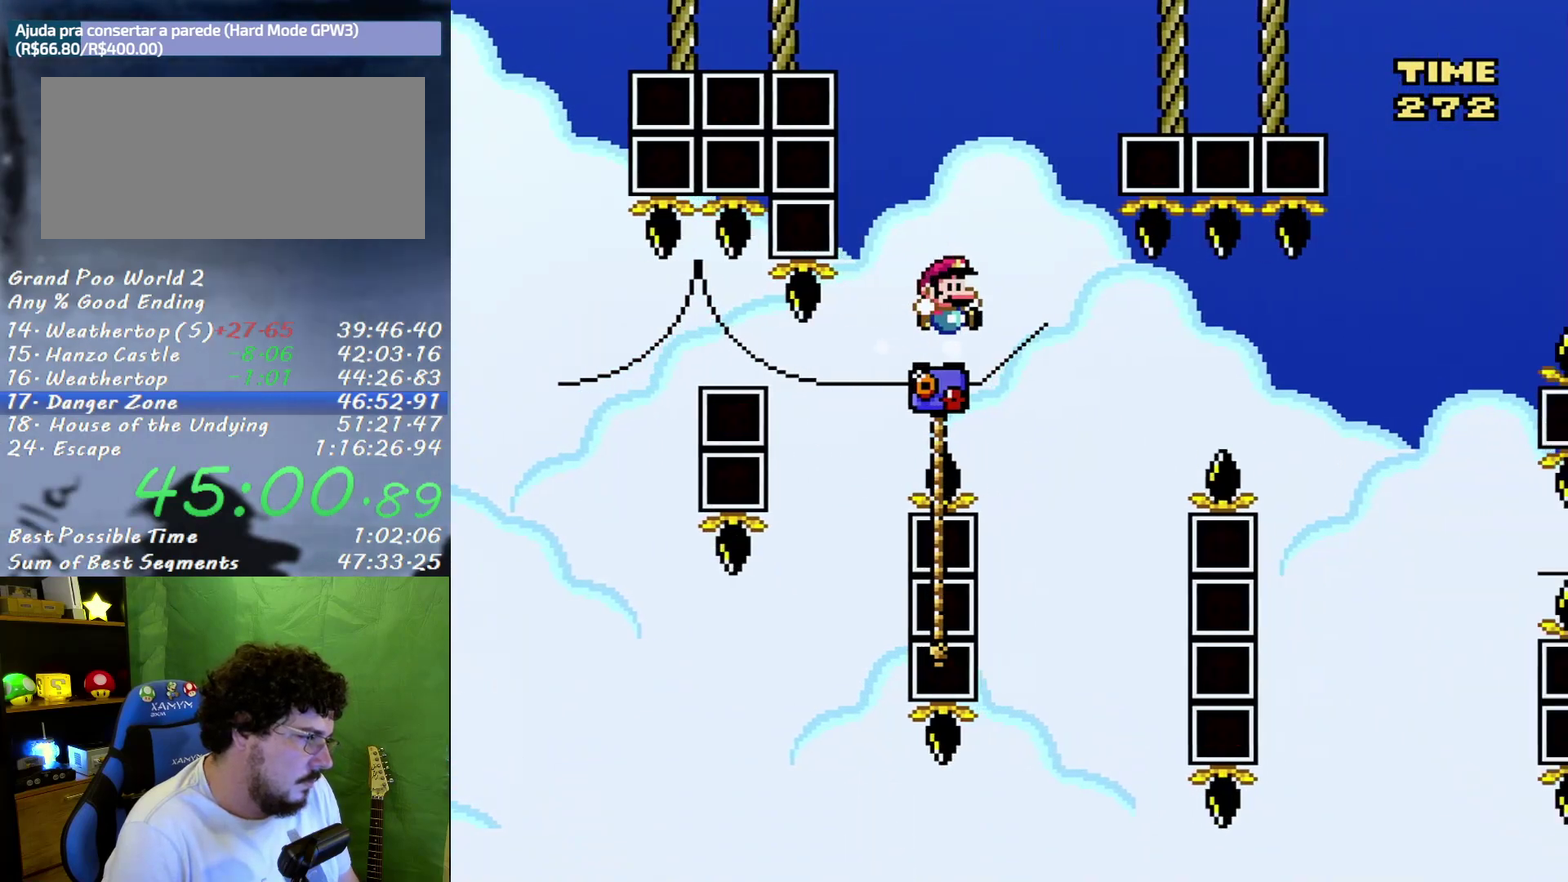
{"buttons": ["Y", "DPAD_DOWN"], "events": [[67, "DPAD_RIGHT", "up"], [67, "DPAD_UP", "down"], [100, "DPAD_LEFT", "down"], [383, "B", "up"], [383, "DPAD_UP", "up"], [400, "DPAD_DOWN", "down"], [400, "DPAD_LEFT", "up"]]}
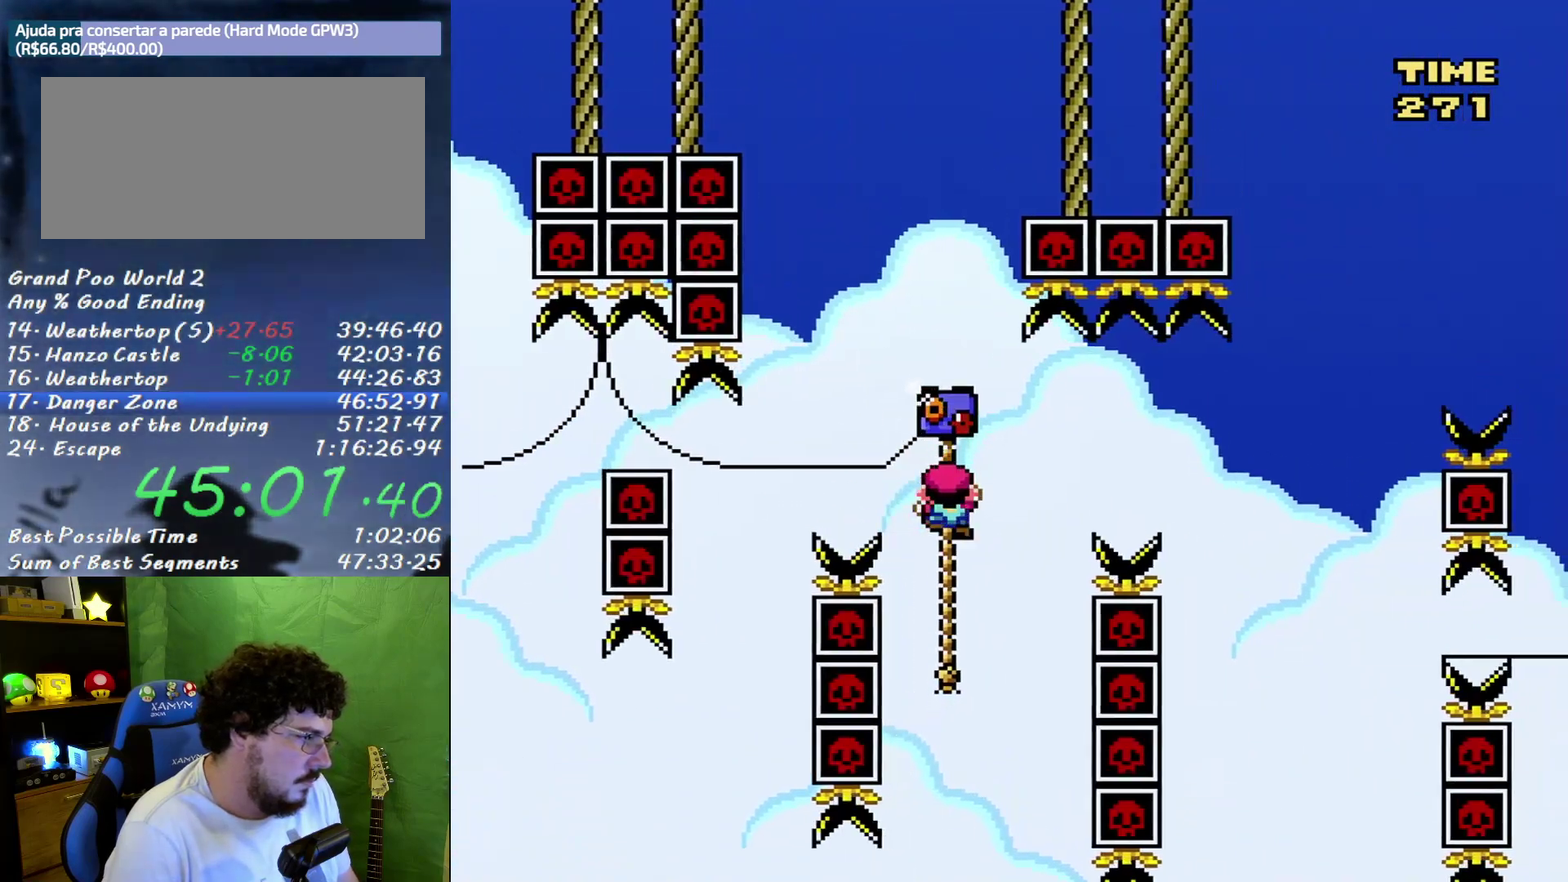
{"buttons": ["Y"], "events": [[250, "DPAD_DOWN", "up"], [317, "DPAD_DOWN", "down"], [450, "DPAD_DOWN", "up"]]}
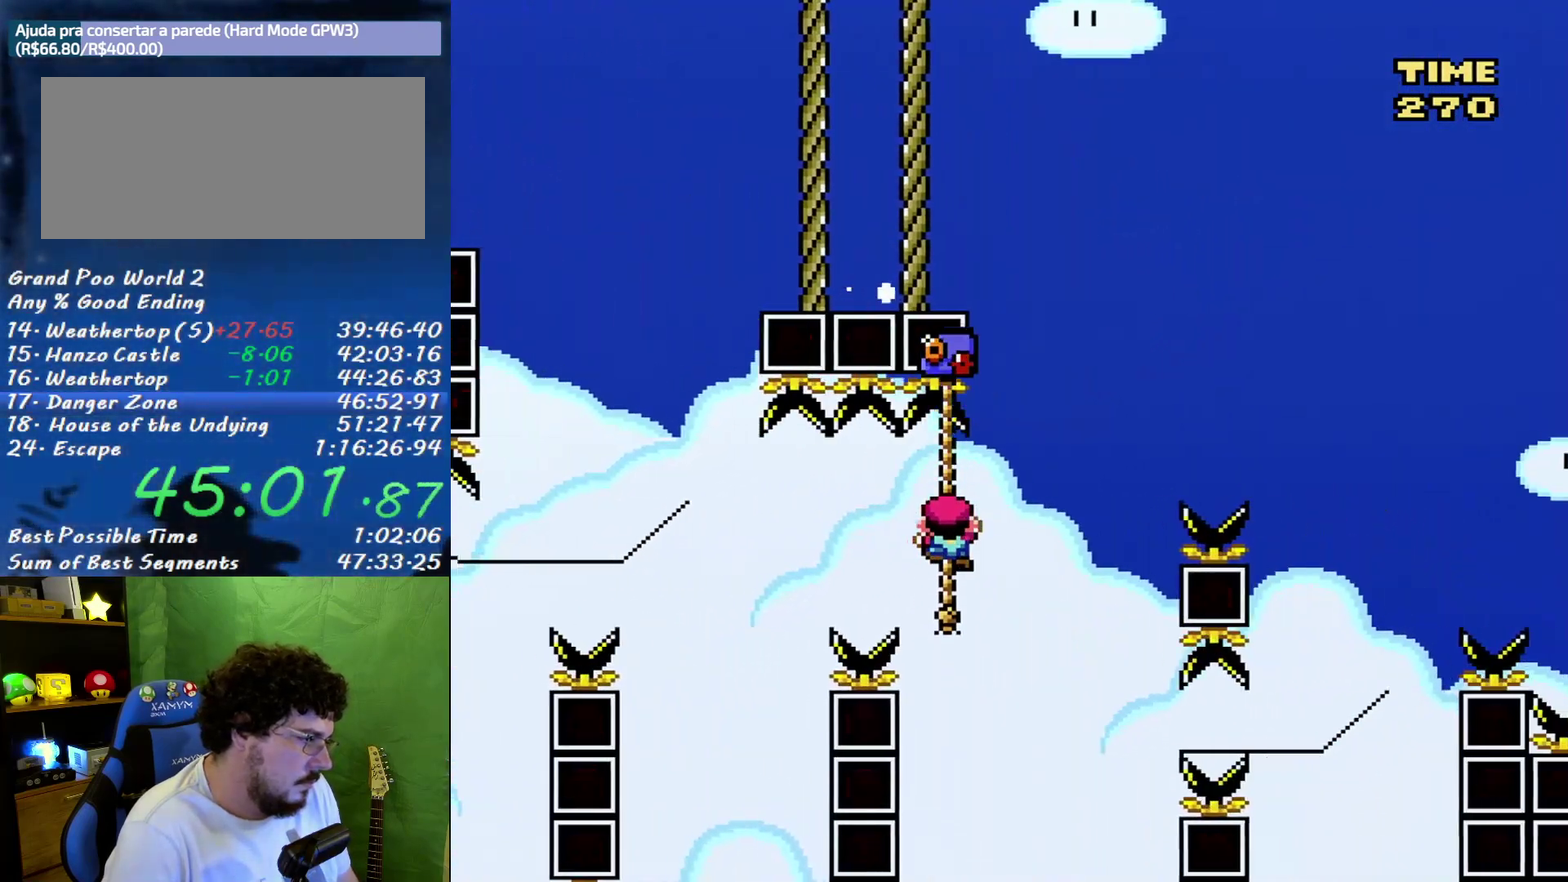
{"buttons": ["B", "Y", "DPAD_RIGHT"], "events": [[33, "DPAD_RIGHT", "down"], [67, "DPAD_UP", "down"], [100, "DPAD_RIGHT", "up"], [167, "DPAD_RIGHT", "down"], [200, "B", "down"], [400, "DPAD_UP", "up"]]}
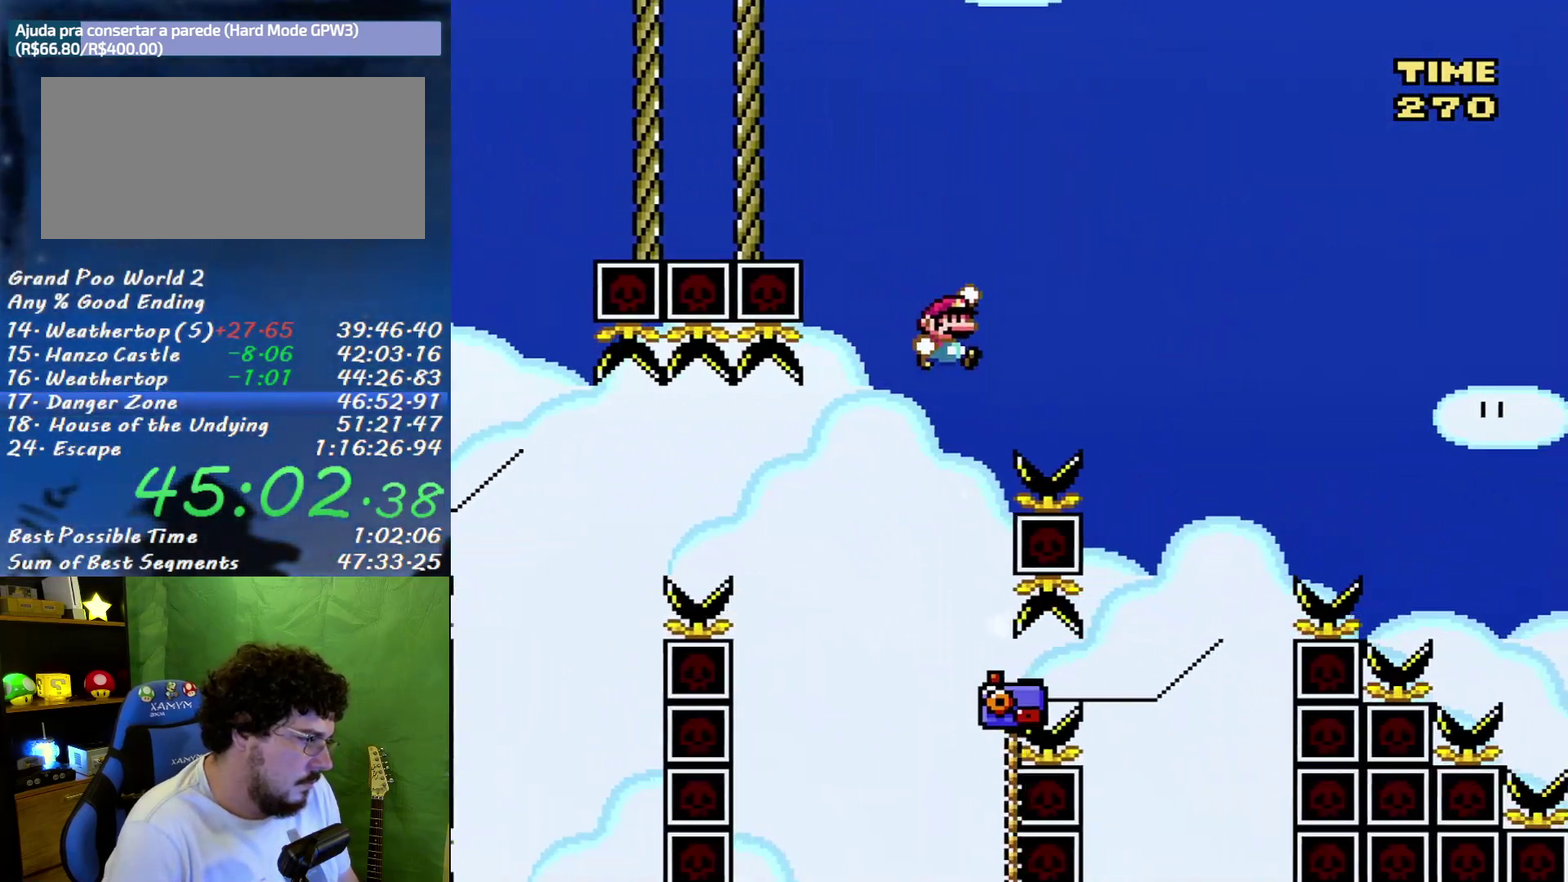
{"buttons": ["Y", "DPAD_UP", "DPAD_LEFT"], "events": [[100, "B", "up"], [383, "DPAD_RIGHT", "up"], [417, "DPAD_LEFT", "down"], [467, "DPAD_UP", "down"]]}
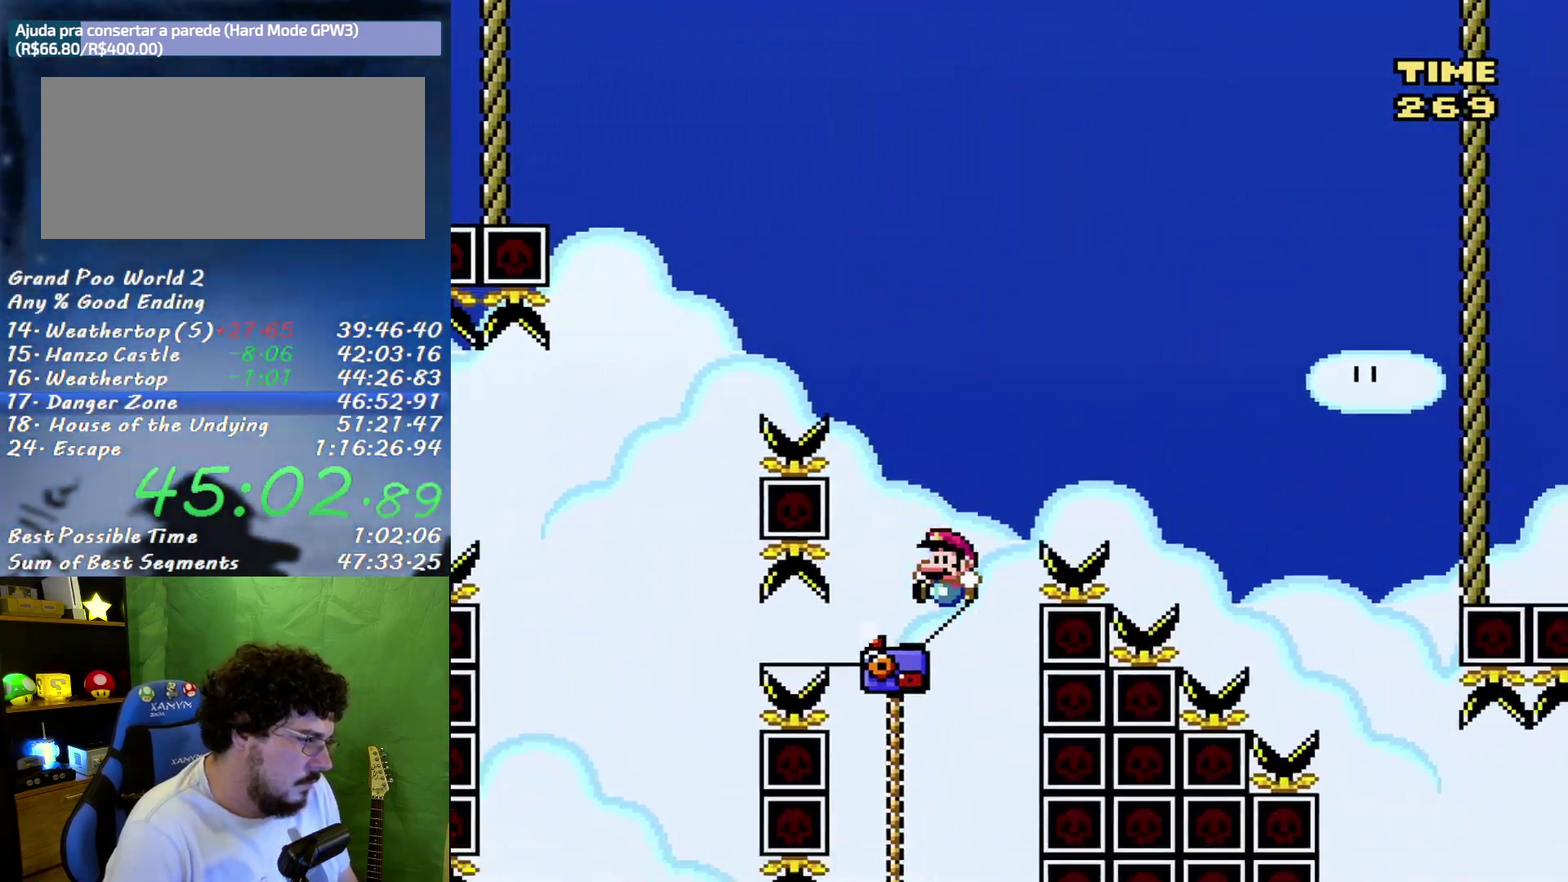
{"buttons": ["B", "Y", "DPAD_UP", "DPAD_RIGHT"], "events": [[100, "DPAD_LEFT", "up"], [133, "DPAD_RIGHT", "down"], [167, "B", "down"]]}
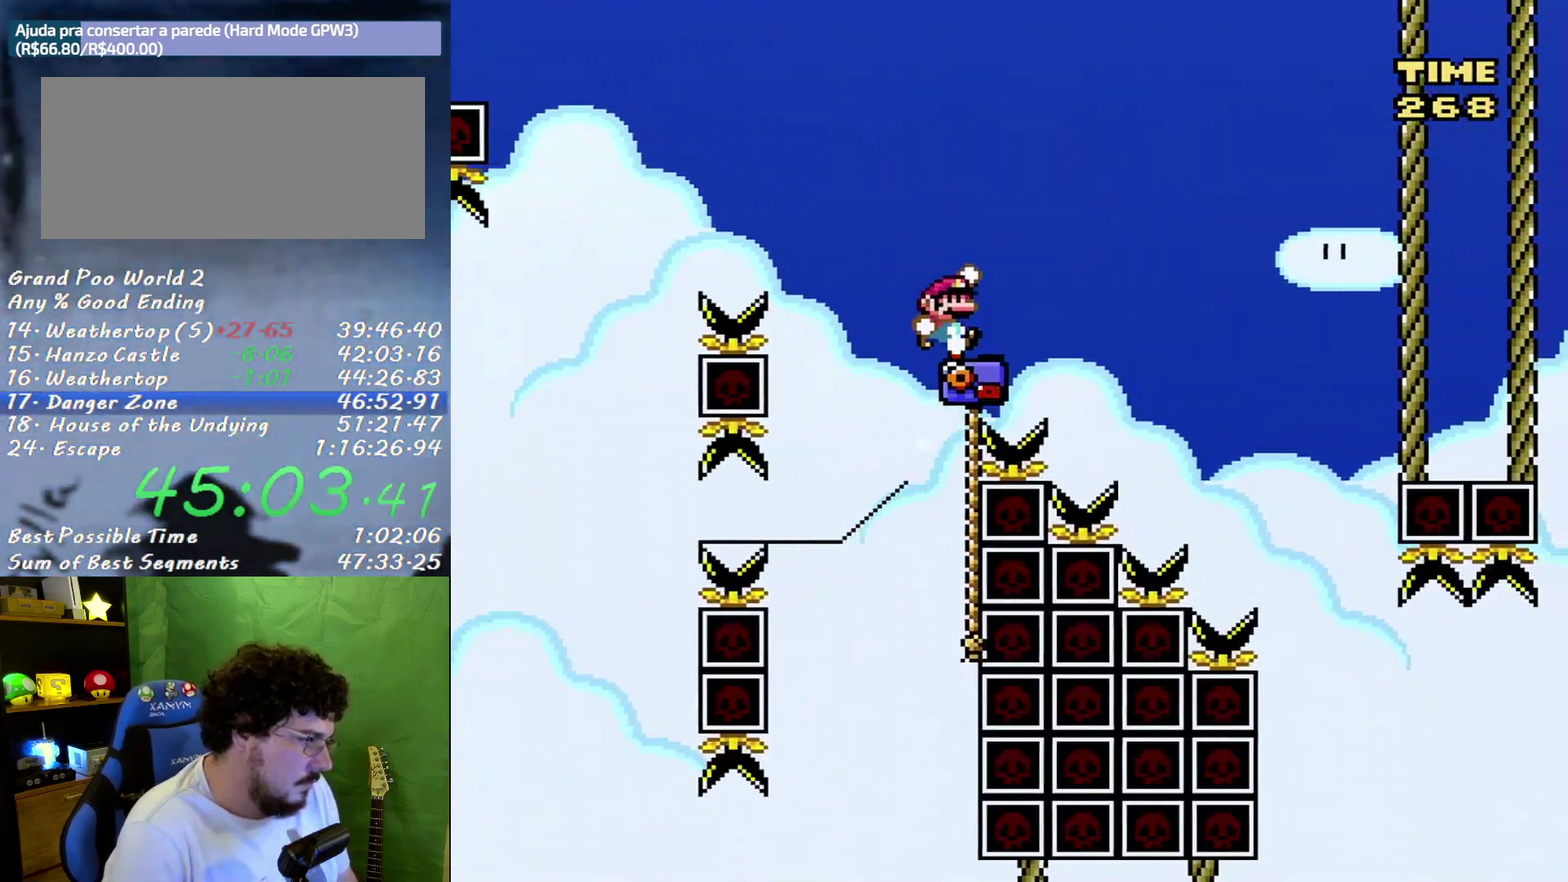
{"buttons": ["Y", "DPAD_UP"], "events": [[250, "B", "up"], [383, "DPAD_UP", "up"], [450, "DPAD_RIGHT", "up"], [500, "DPAD_UP", "down"]]}
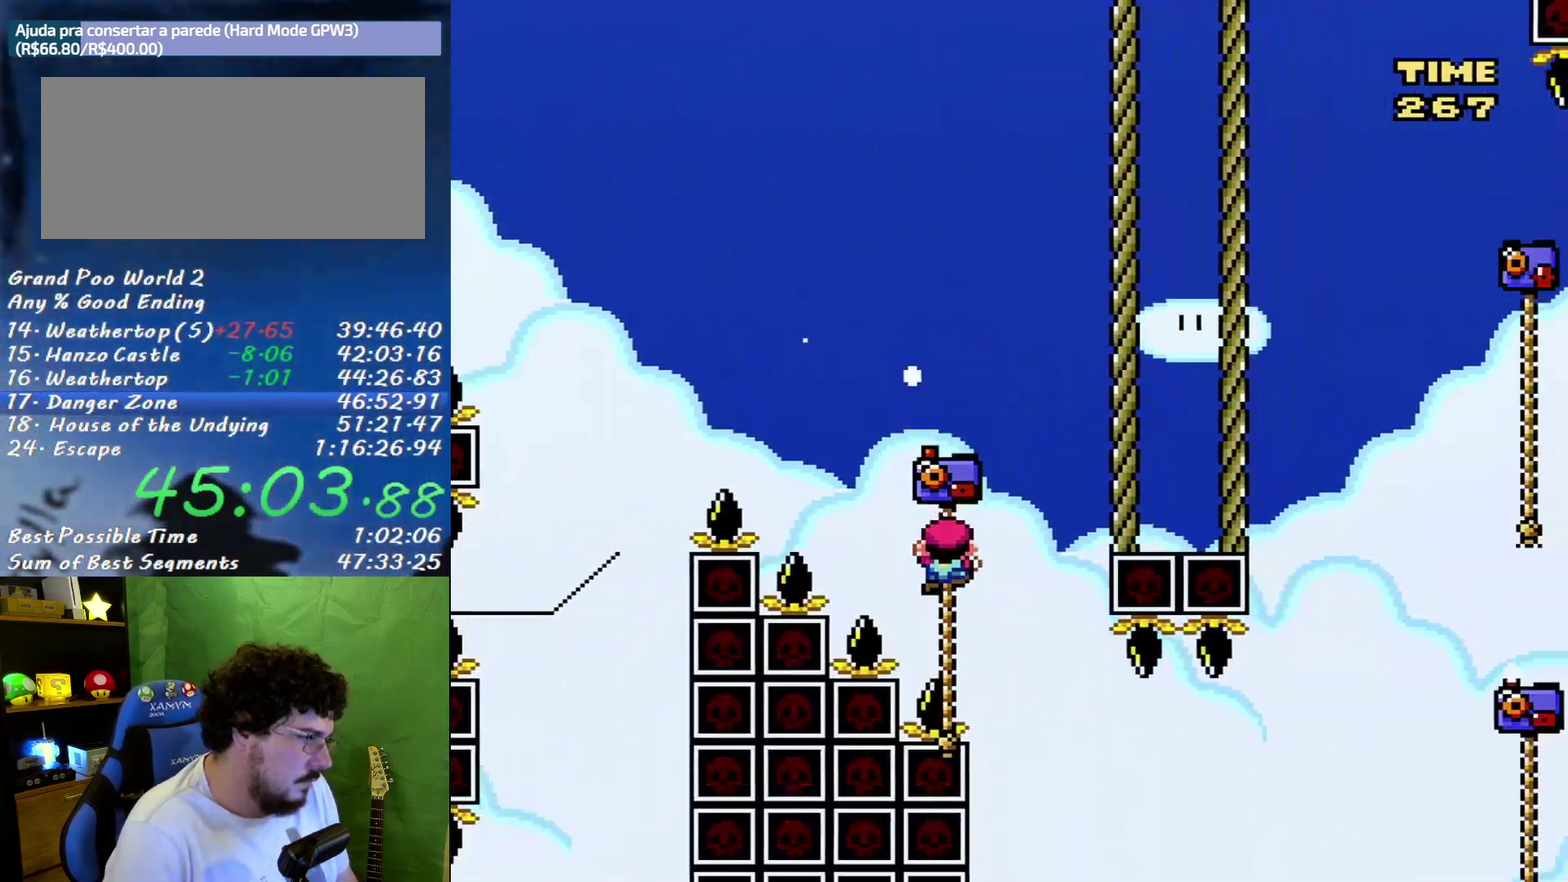
{"buttons": ["B", "Y", "DPAD_UP", "DPAD_RIGHT"], "events": [[100, "DPAD_UP", "up"], [183, "DPAD_RIGHT", "down"], [383, "DPAD_UP", "down"], [450, "B", "down"]]}
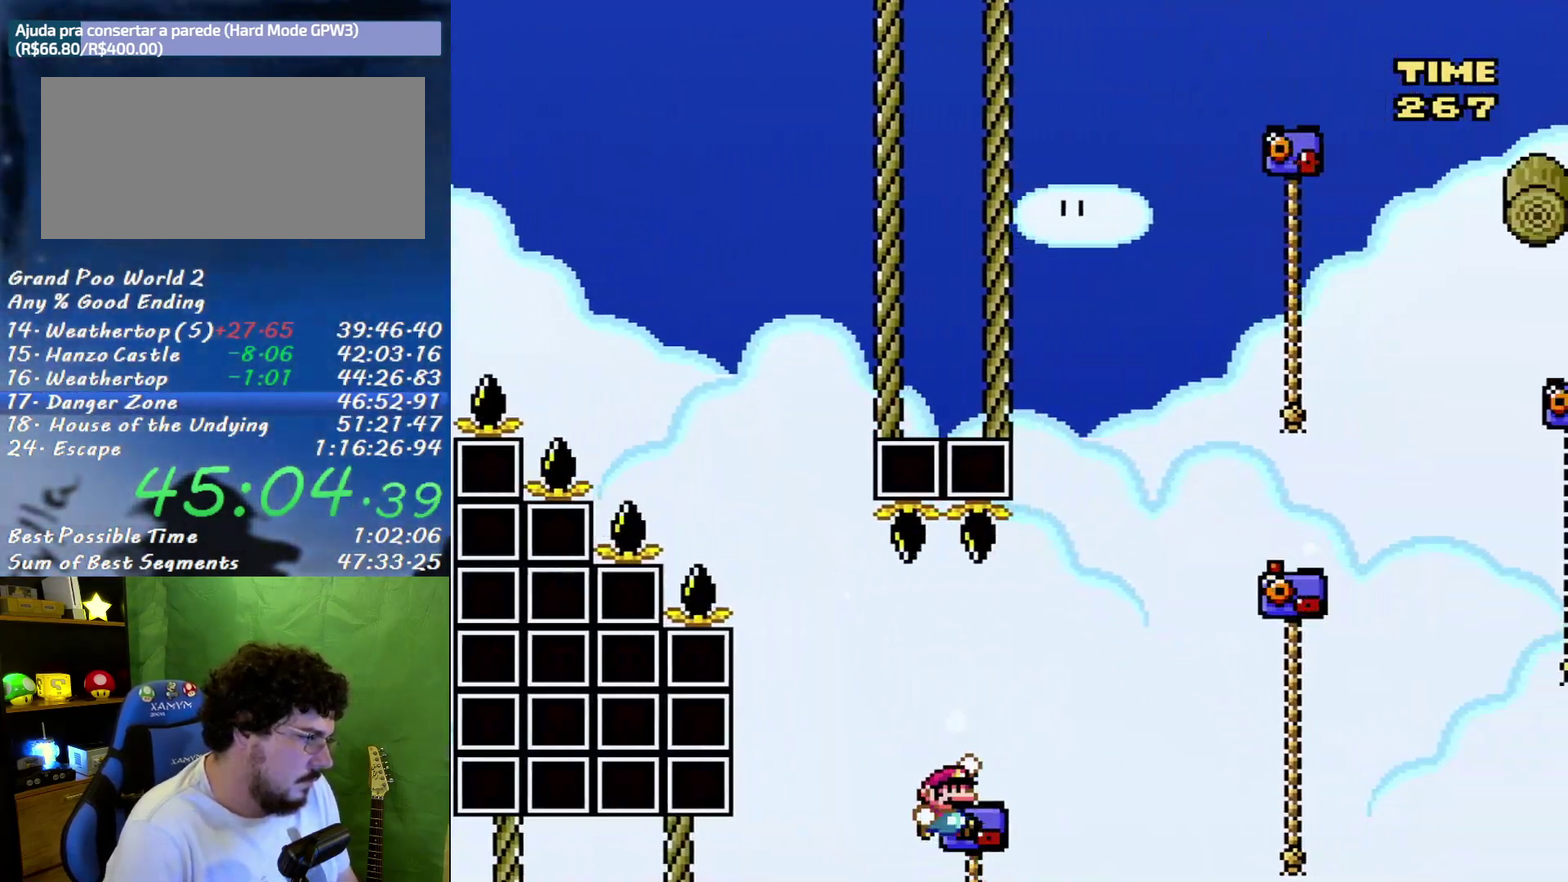
{"buttons": ["B", "Y", "DPAD_UP", "DPAD_RIGHT"], "events": []}
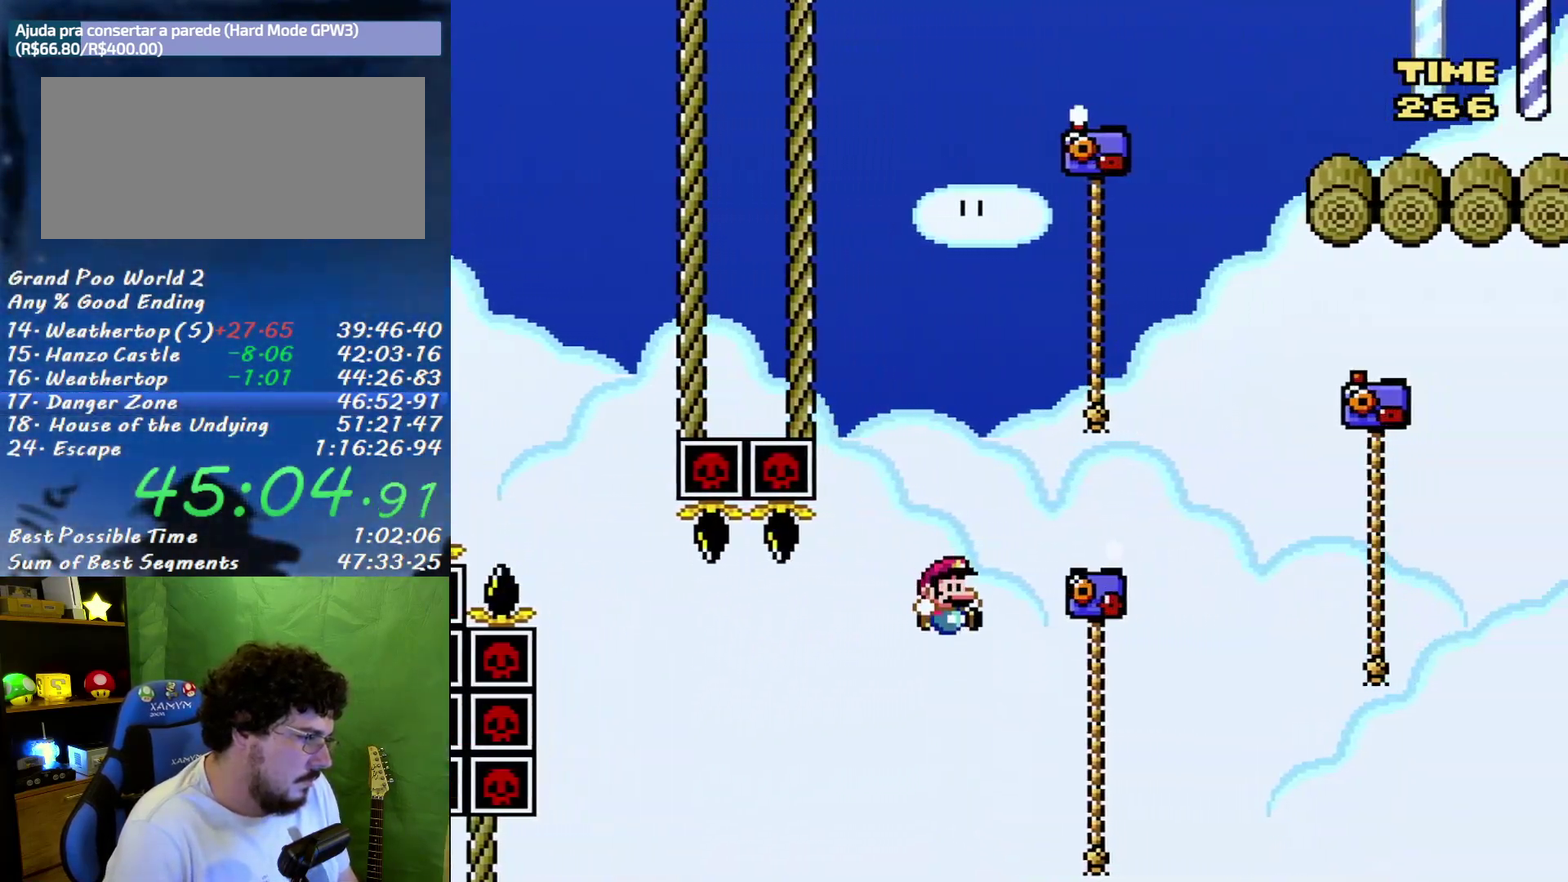
{"buttons": ["B", "Y", "DPAD_UP", "DPAD_RIGHT"], "events": [[100, "B", "up"], [217, "B", "down"]]}
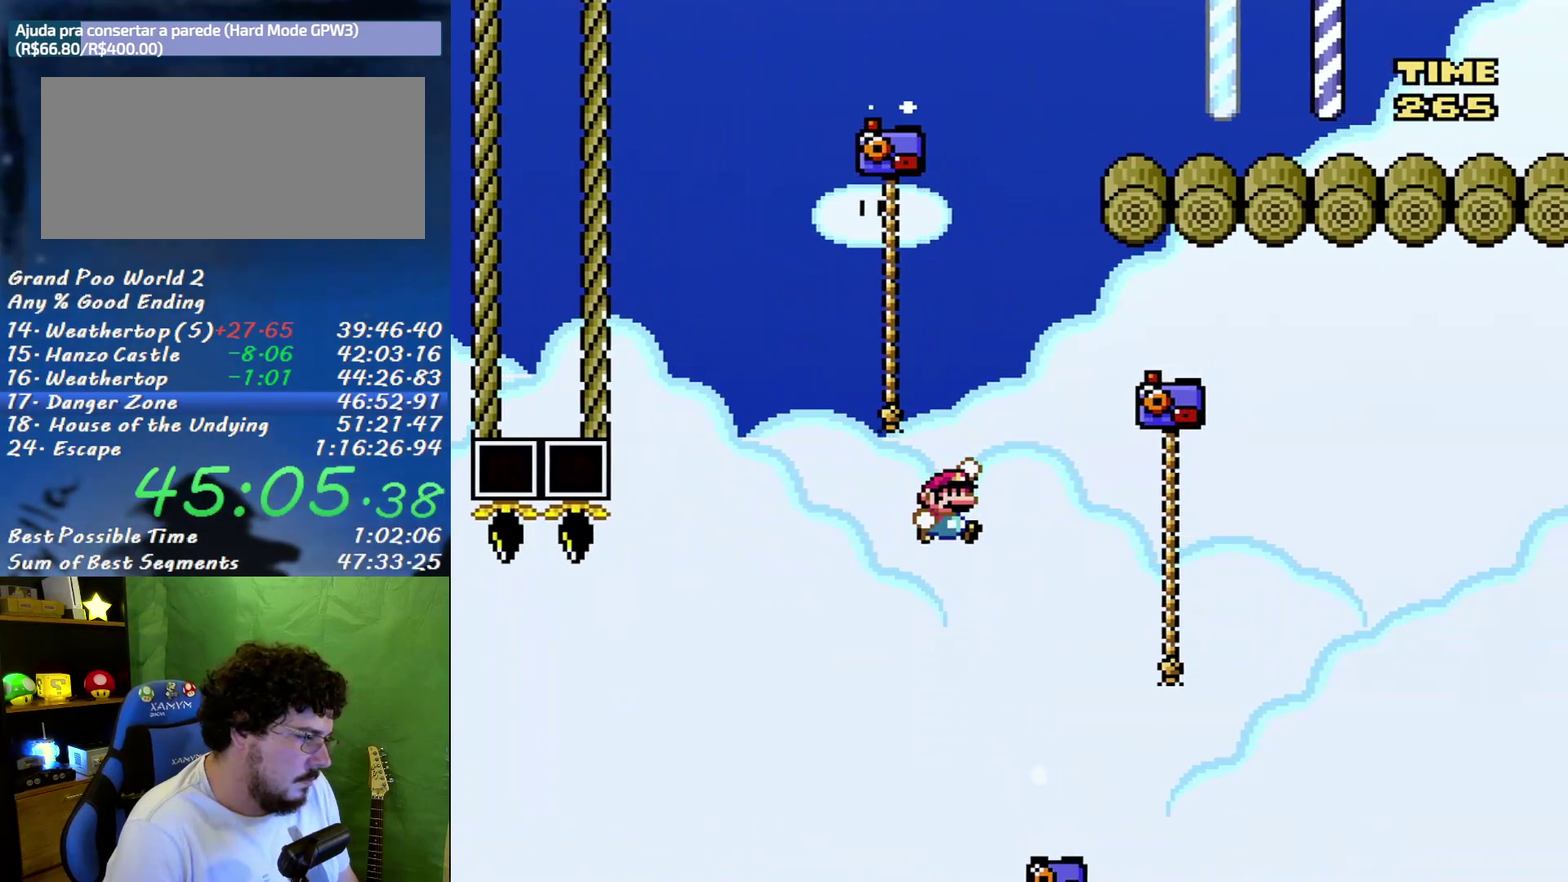
{"buttons": ["B", "Y", "DPAD_UP", "DPAD_LEFT"], "events": [[250, "B", "up"], [350, "DPAD_RIGHT", "up"], [383, "B", "down"], [383, "DPAD_LEFT", "down"]]}
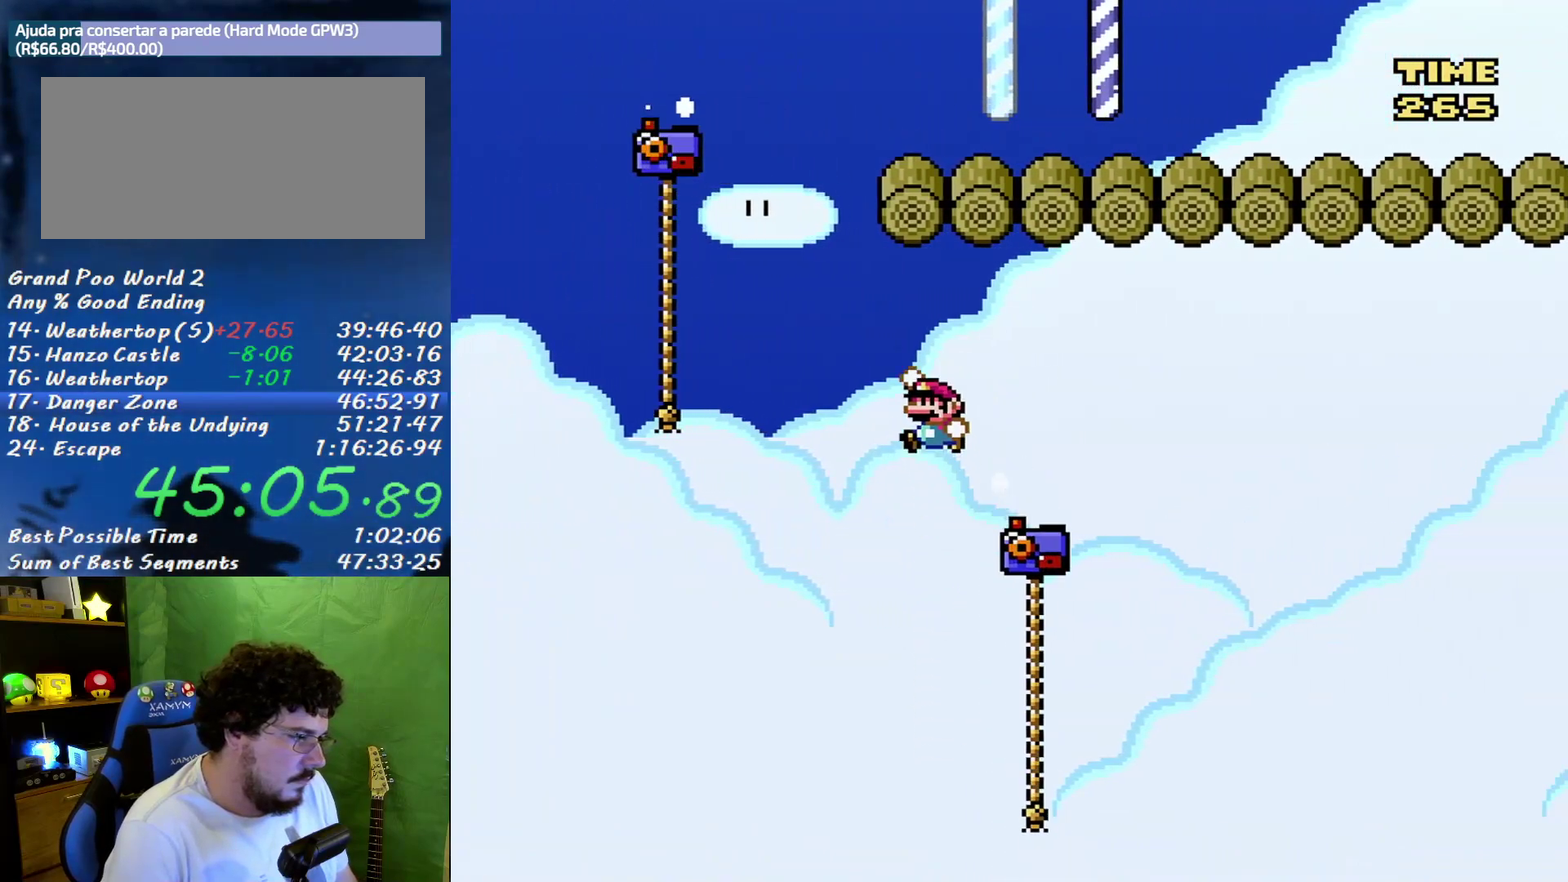
{"buttons": ["Y", "DPAD_UP", "DPAD_LEFT"], "events": [[433, "B", "up"]]}
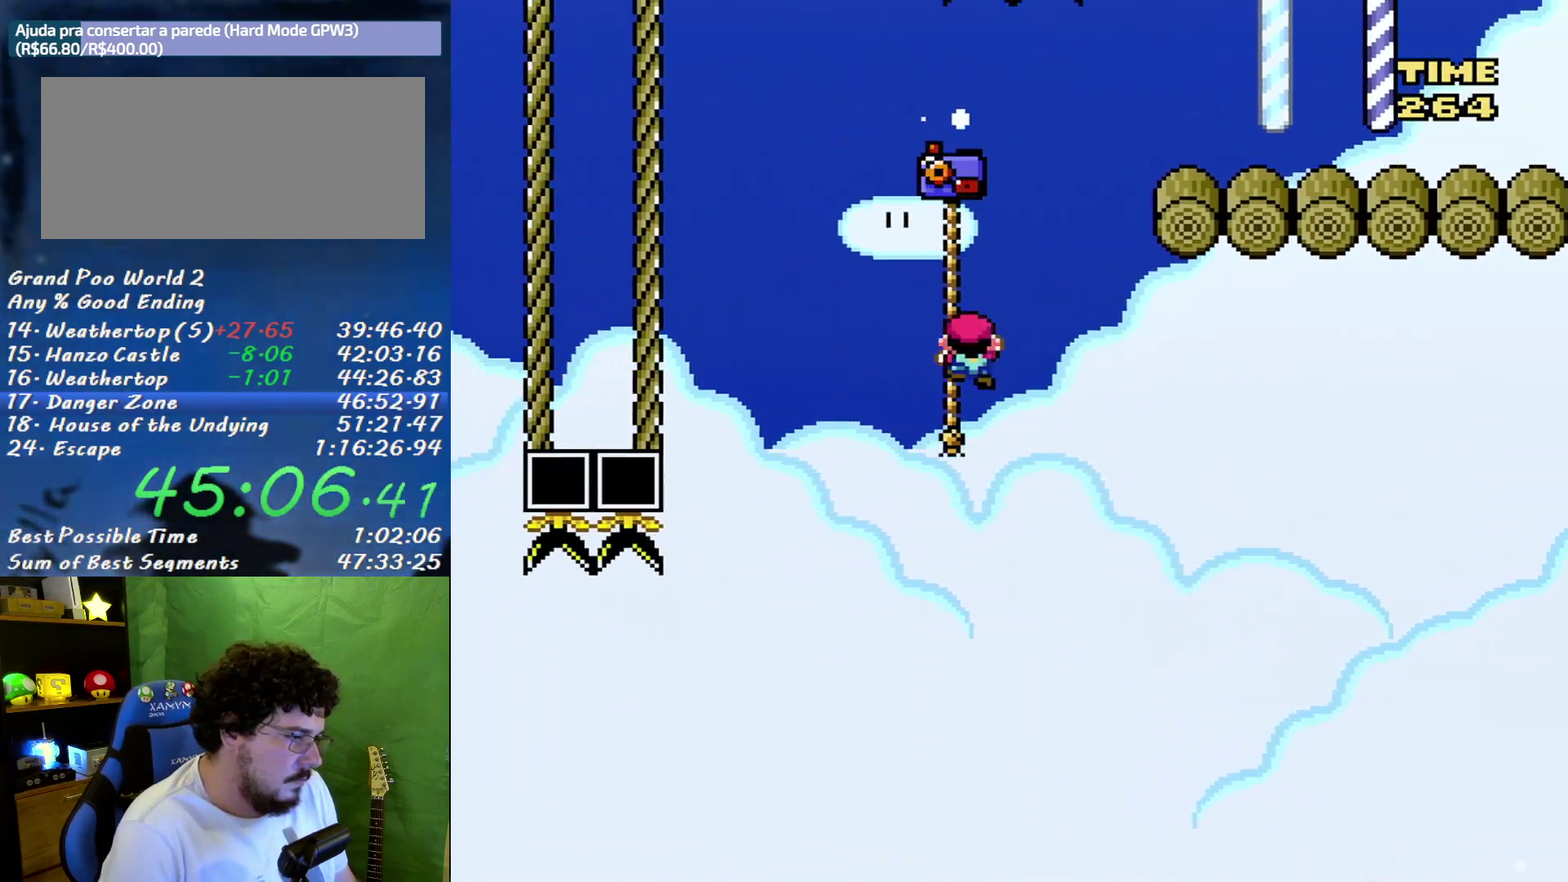
{"buttons": ["B", "Y", "DPAD_RIGHT"], "events": [[33, "B", "down"], [67, "DPAD_LEFT", "up"], [67, "DPAD_RIGHT", "down"], [100, "DPAD_UP", "up"]]}
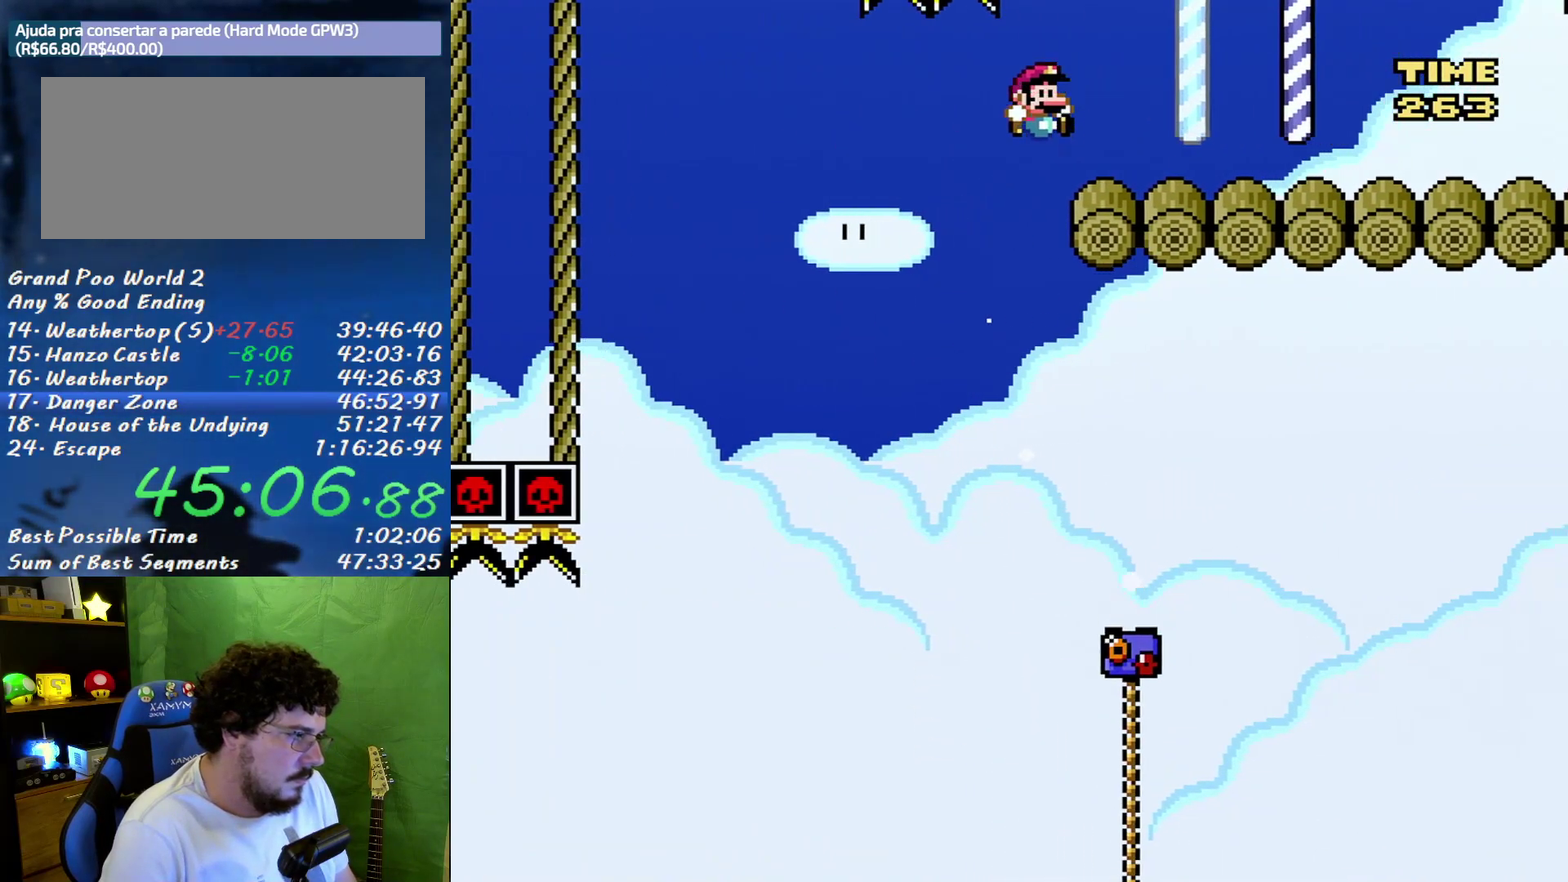
{"buttons": ["Y", "DPAD_RIGHT"], "events": [[100, "B", "up"]]}
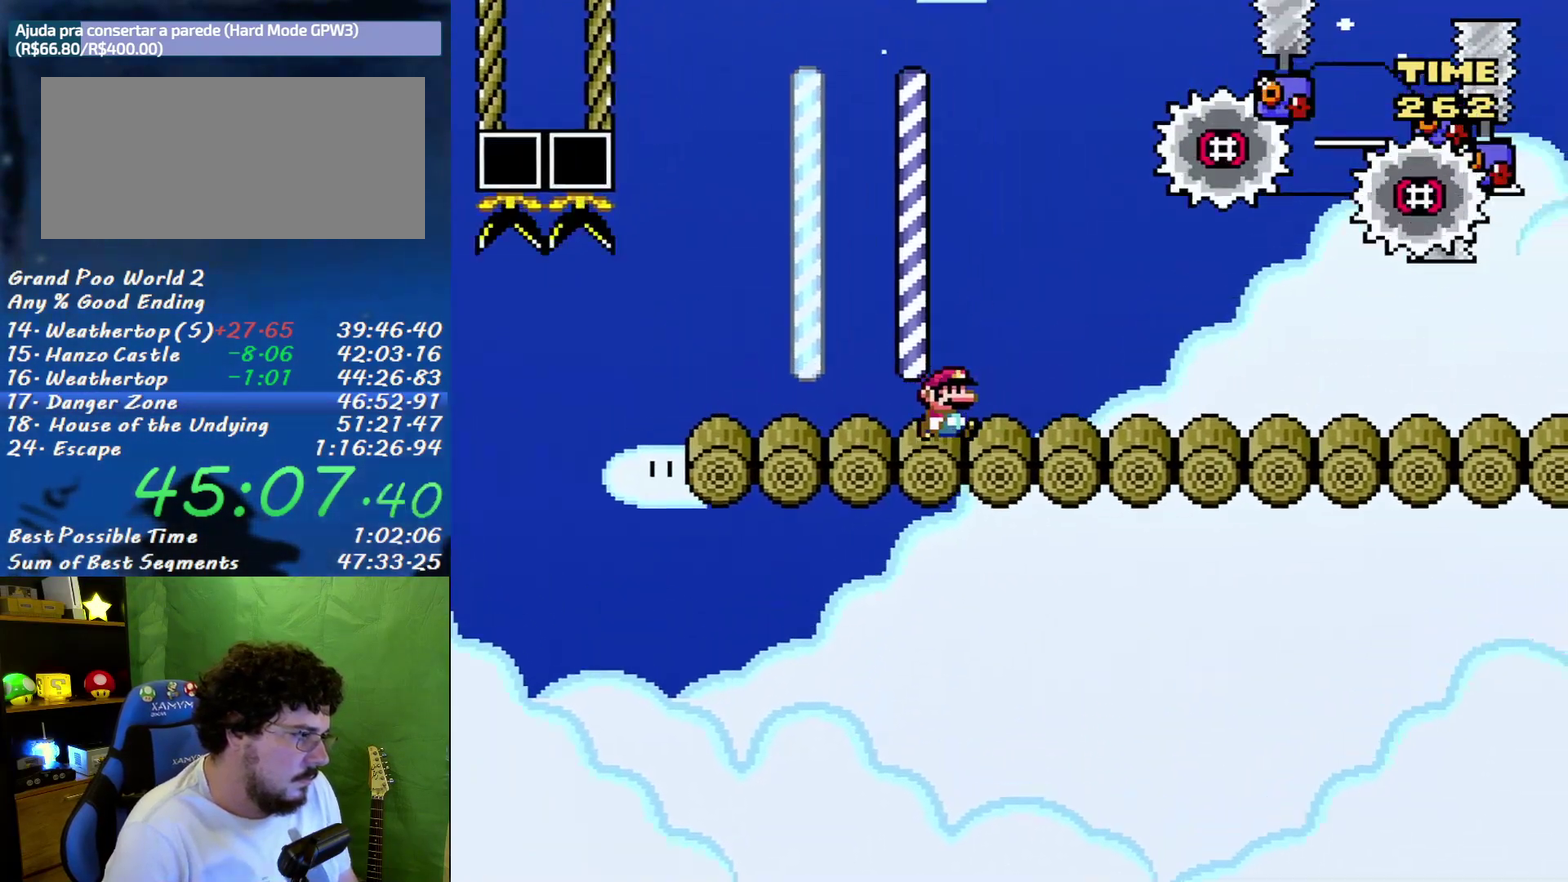
{"buttons": ["Y", "DPAD_RIGHT"], "events": []}
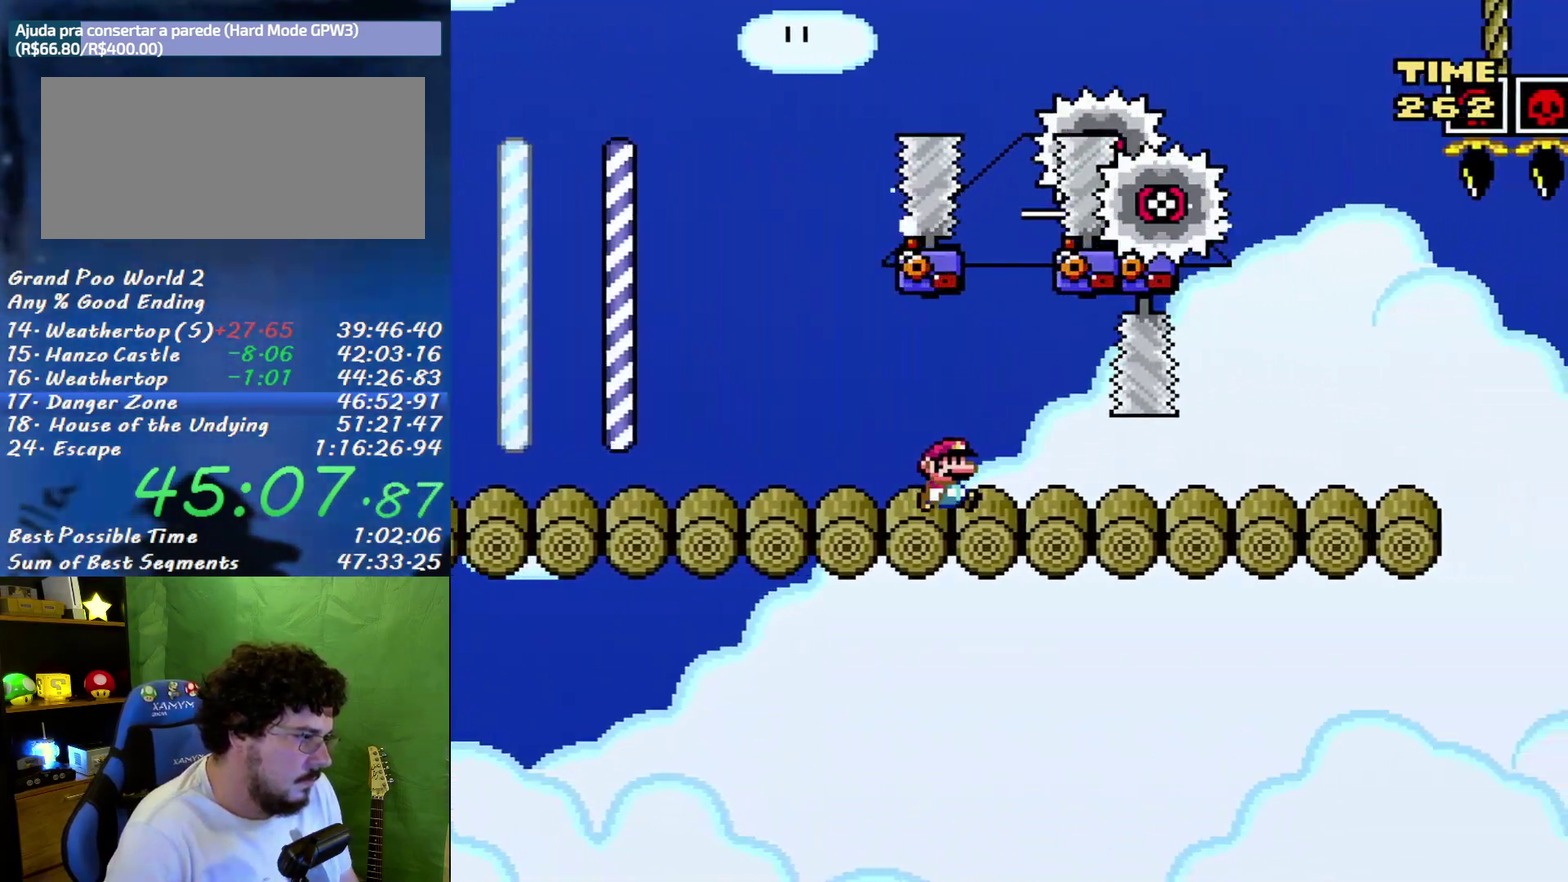
{"buttons": ["Y"], "events": [[100, "DPAD_RIGHT", "up"], [133, "DPAD_LEFT", "down"], [250, "DPAD_LEFT", "up"]]}
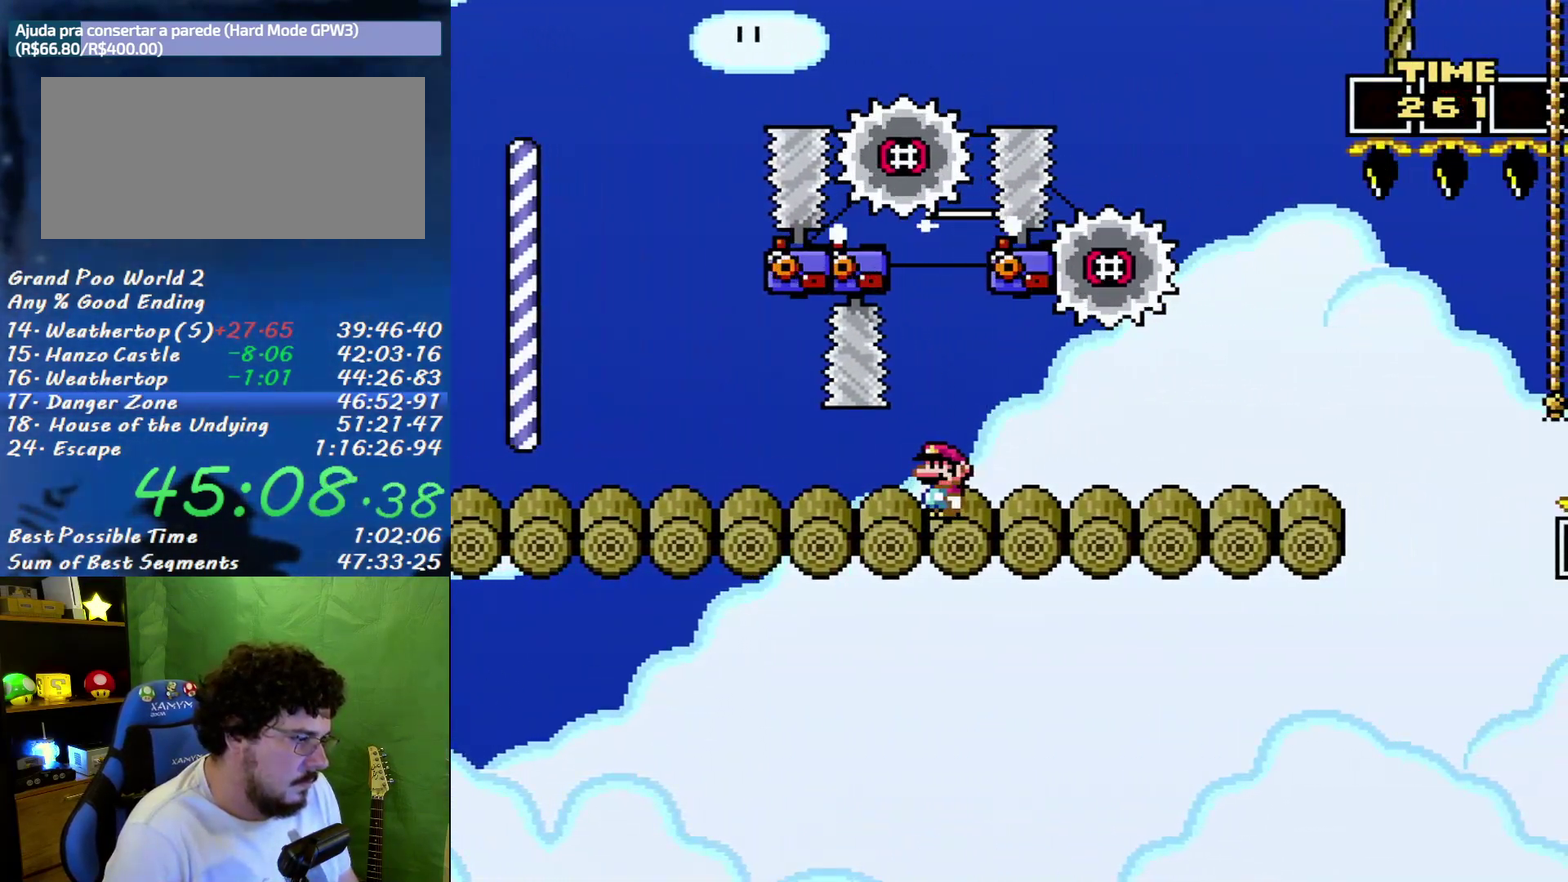
{"buttons": ["Y"], "events": []}
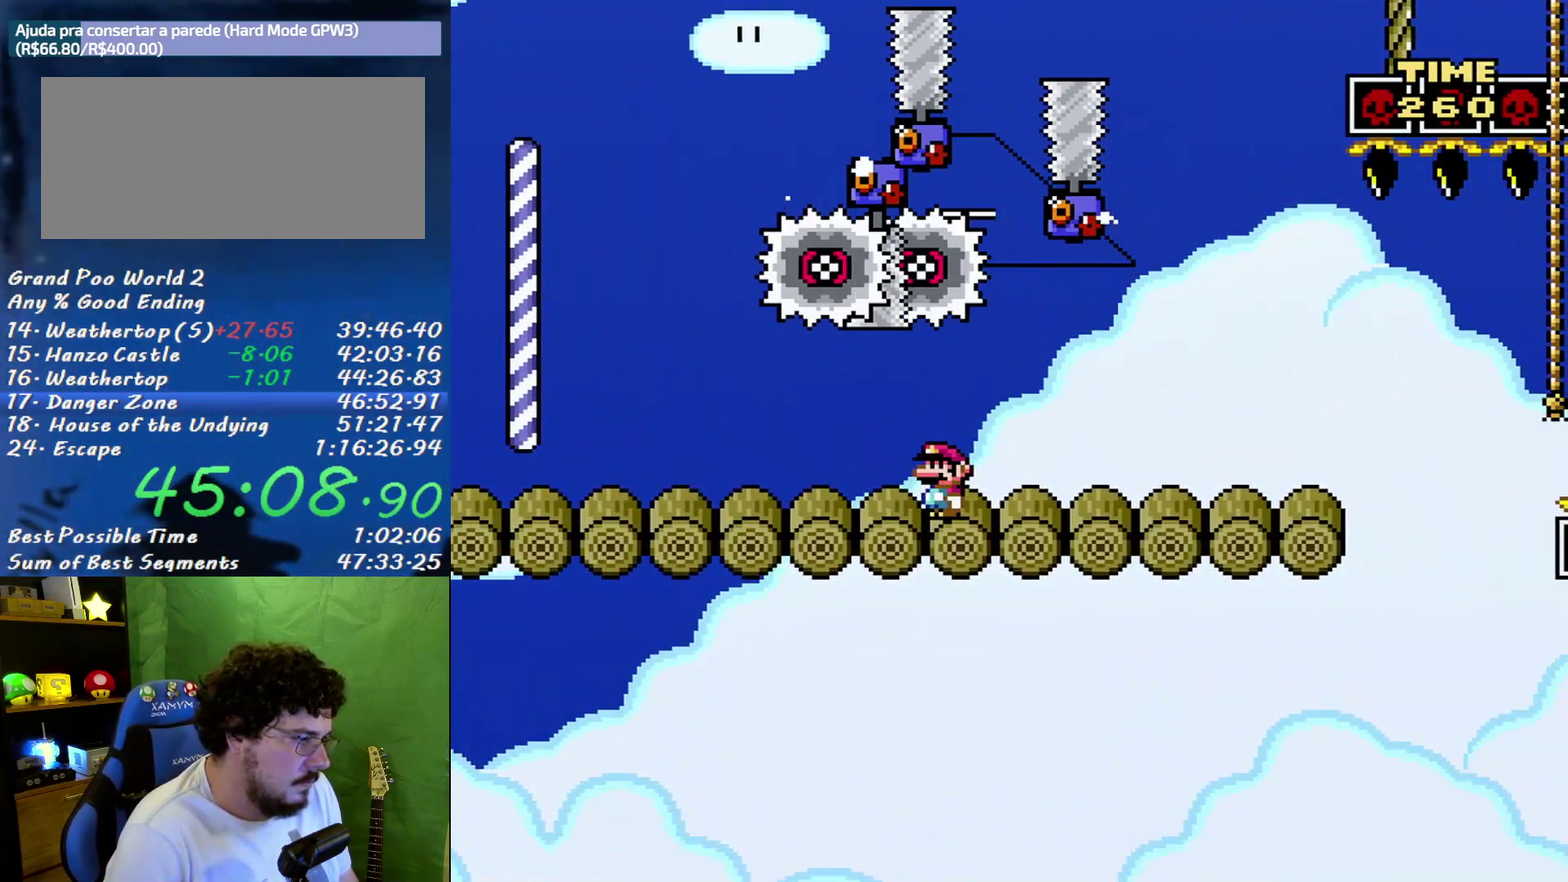
{"buttons": ["B", "Y"], "events": [[500, "B", "down"]]}
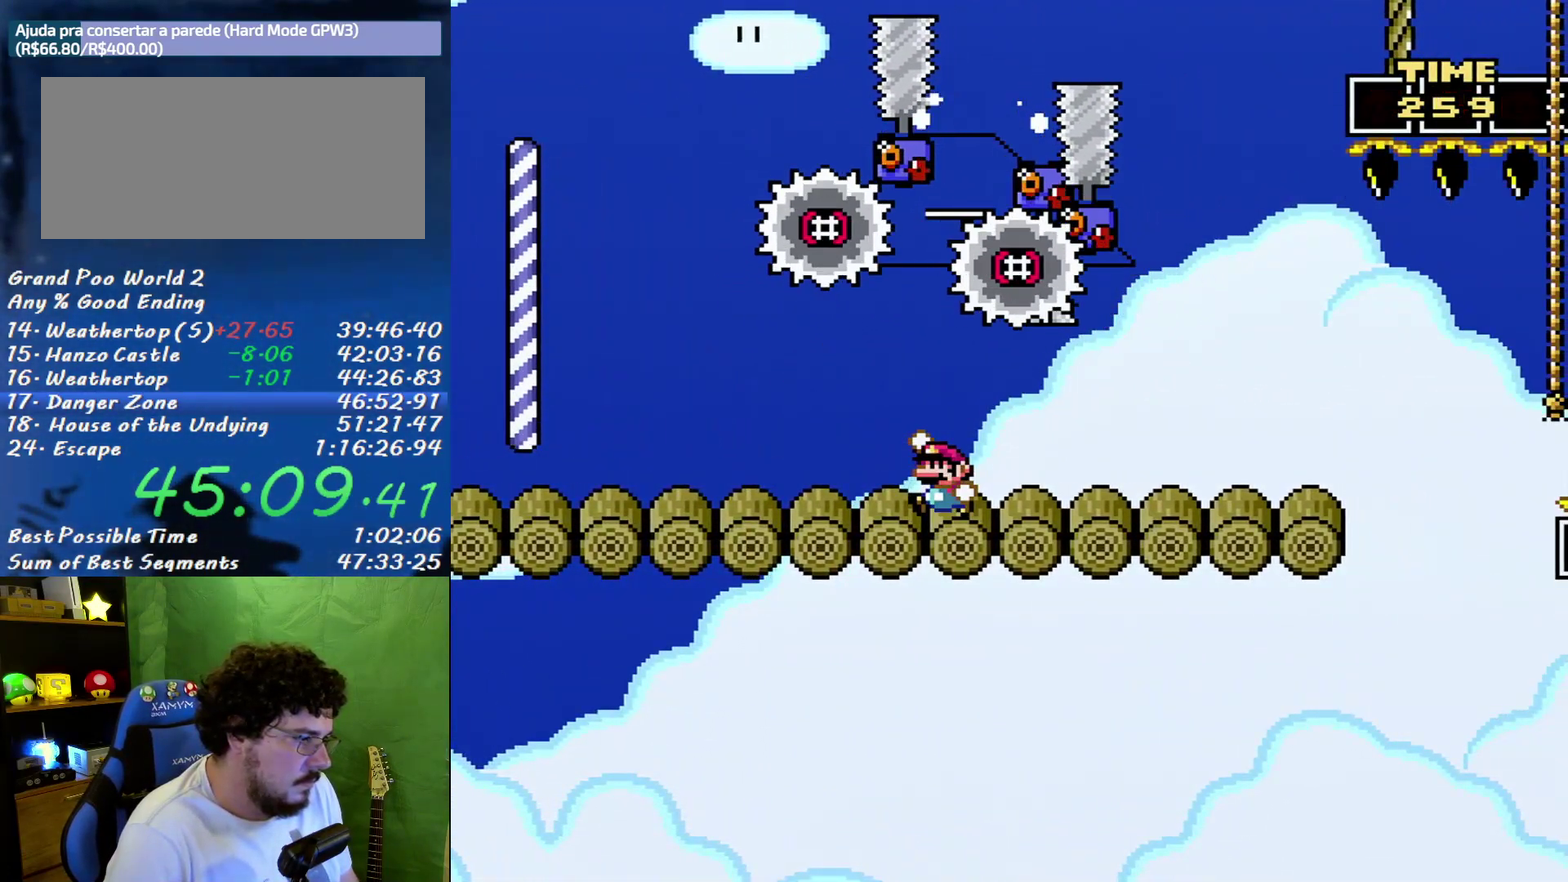
{"buttons": ["Y", "DPAD_RIGHT"], "events": [[283, "B", "up"], [283, "DPAD_LEFT", "down"], [433, "DPAD_LEFT", "up"], [467, "DPAD_RIGHT", "down"]]}
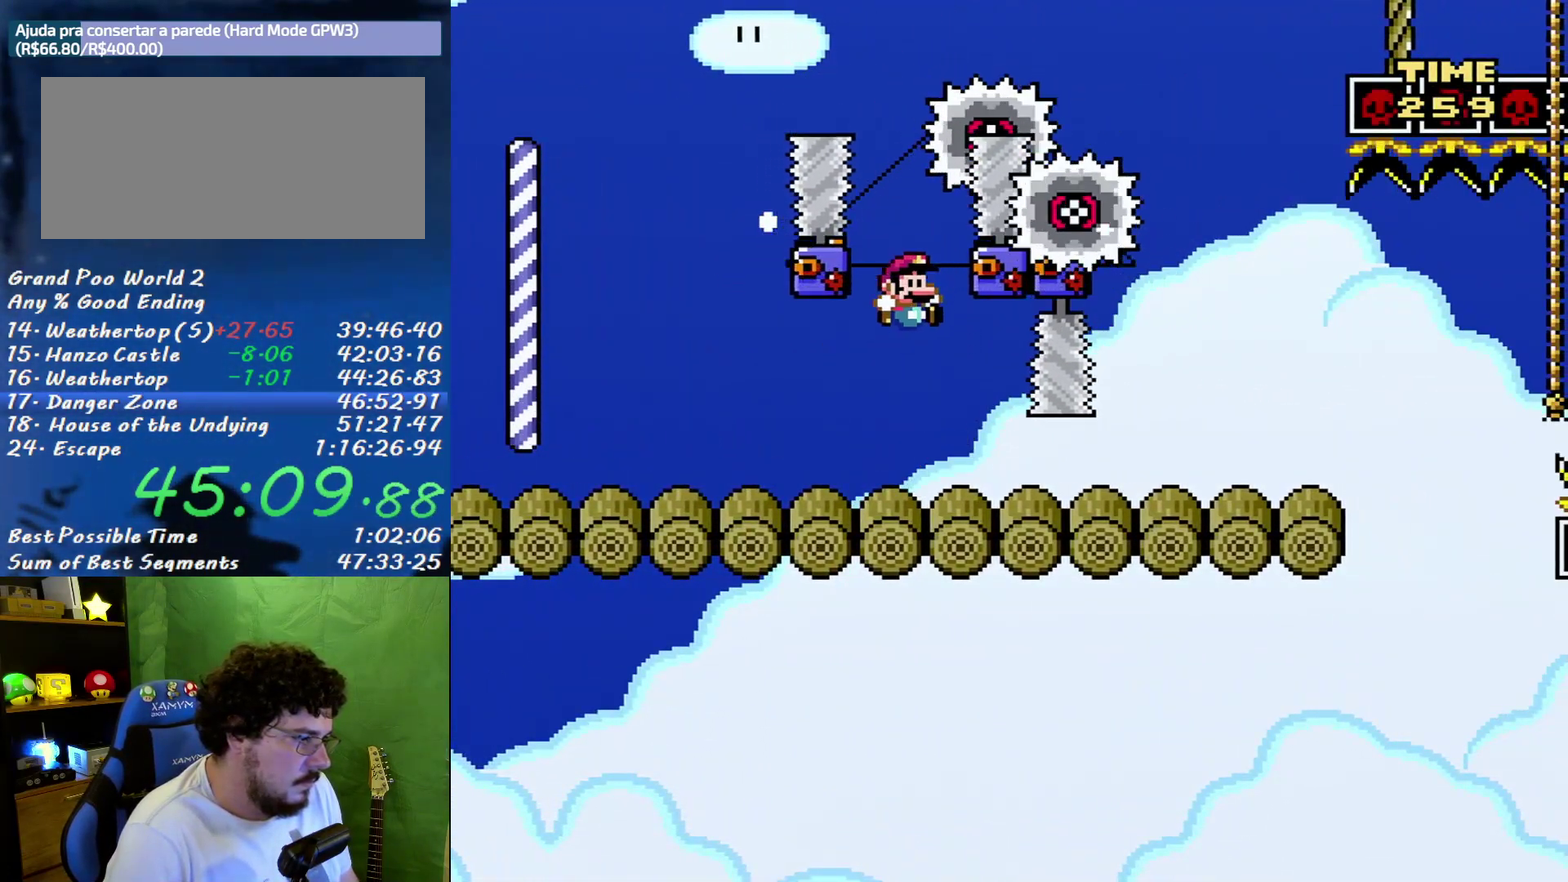
{"buttons": ["Y", "DPAD_RIGHT"], "events": []}
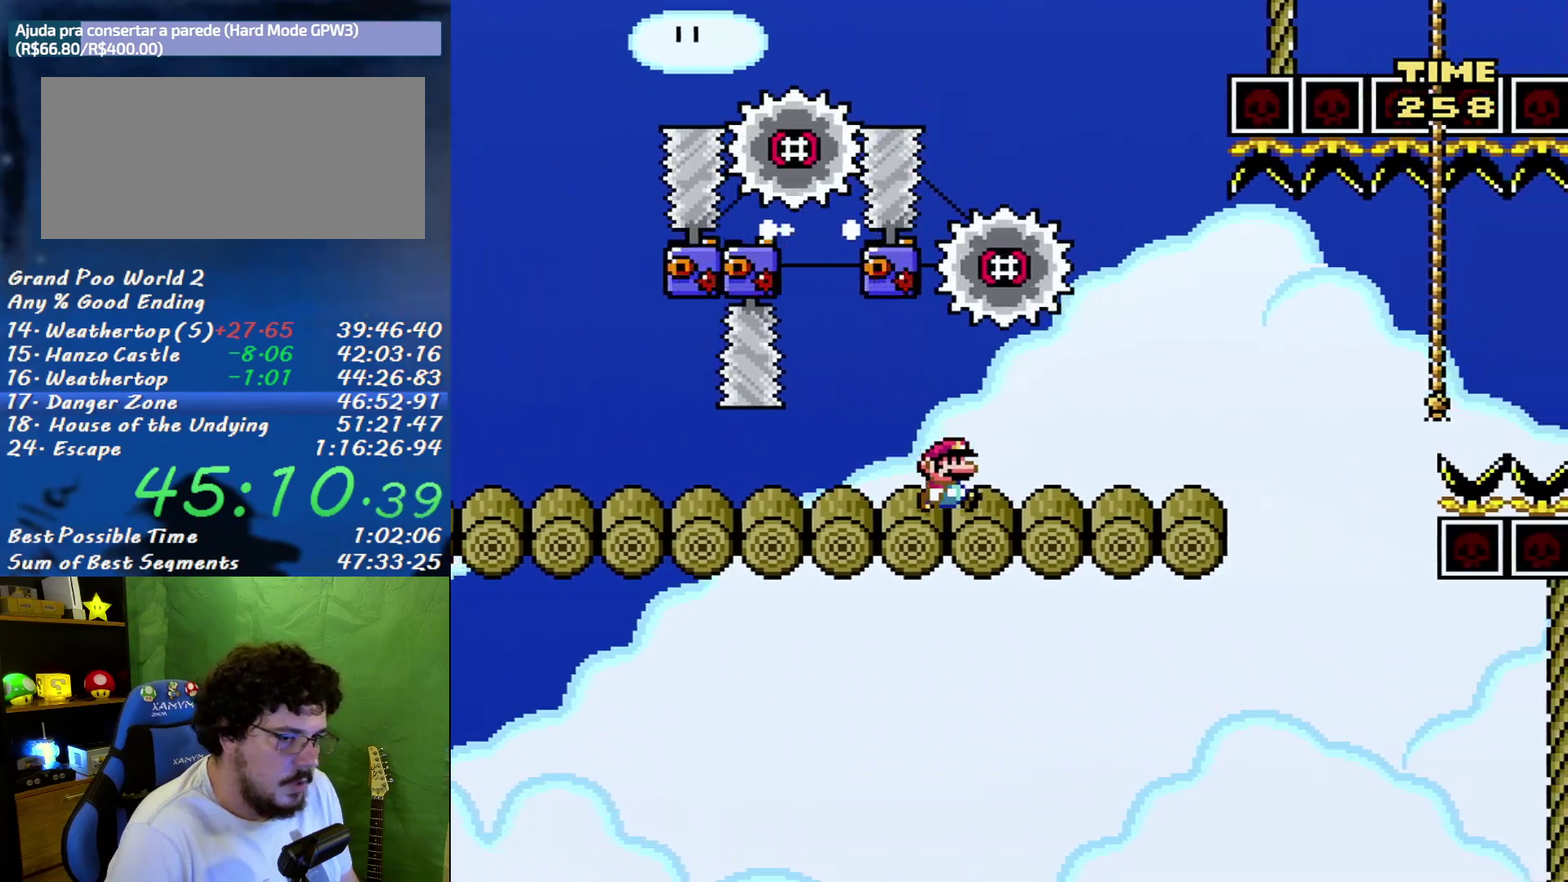
{"buttons": ["Y", "DPAD_RIGHT"], "events": [[283, "B", "down"], [350, "B", "up"]]}
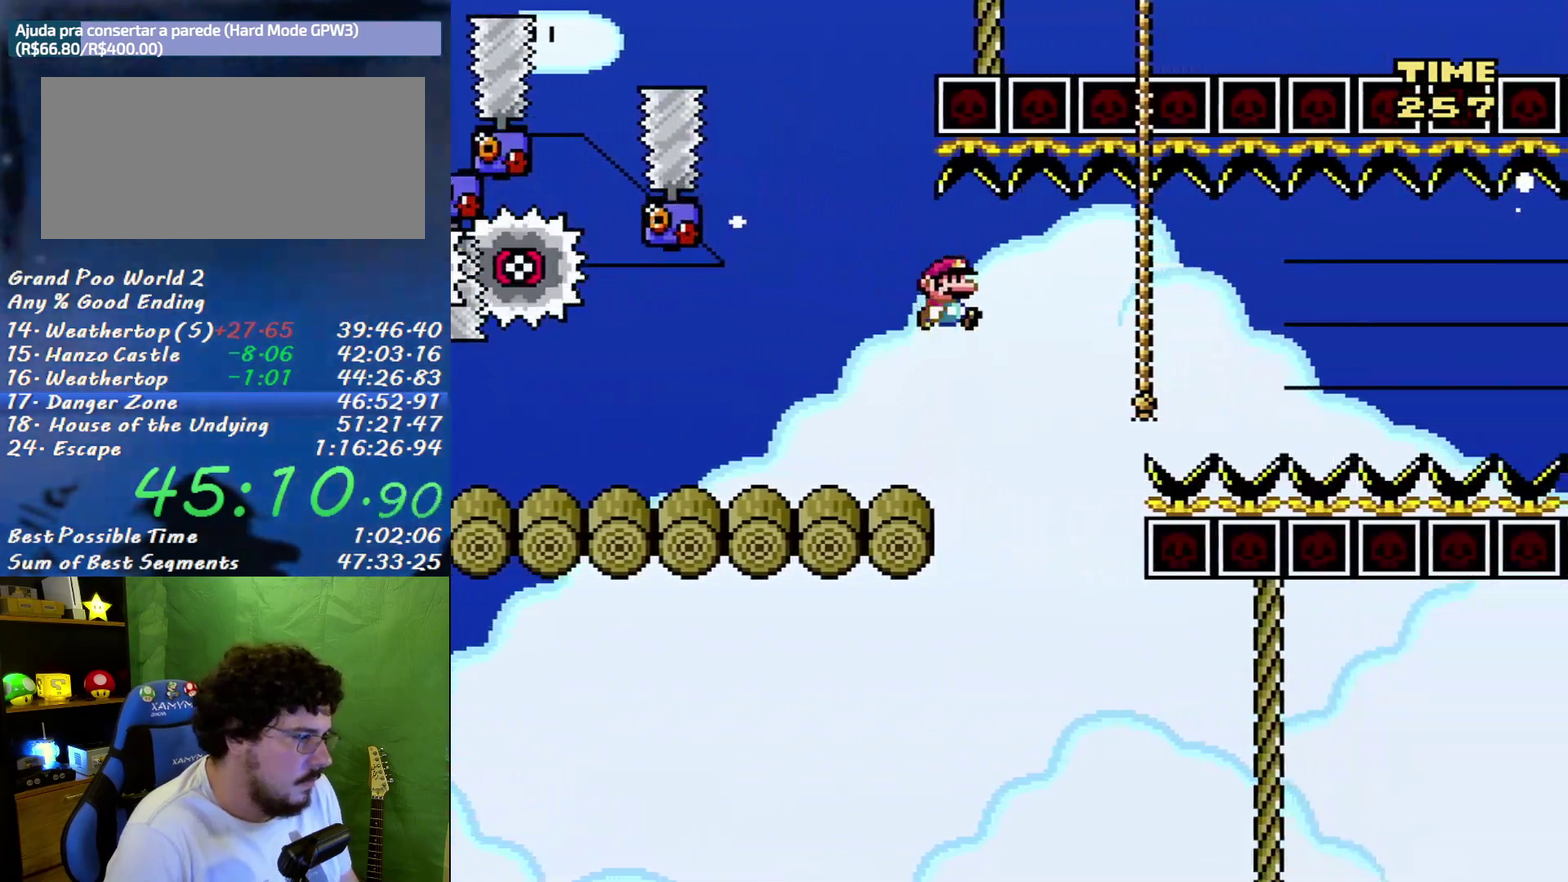
{"buttons": ["Y", "DPAD_DOWN"], "events": [[67, "B", "down"], [250, "B", "up"], [283, "DPAD_RIGHT", "up"], [283, "DPAD_UP", "down"], [417, "DPAD_DOWN", "down"], [417, "DPAD_UP", "up"]]}
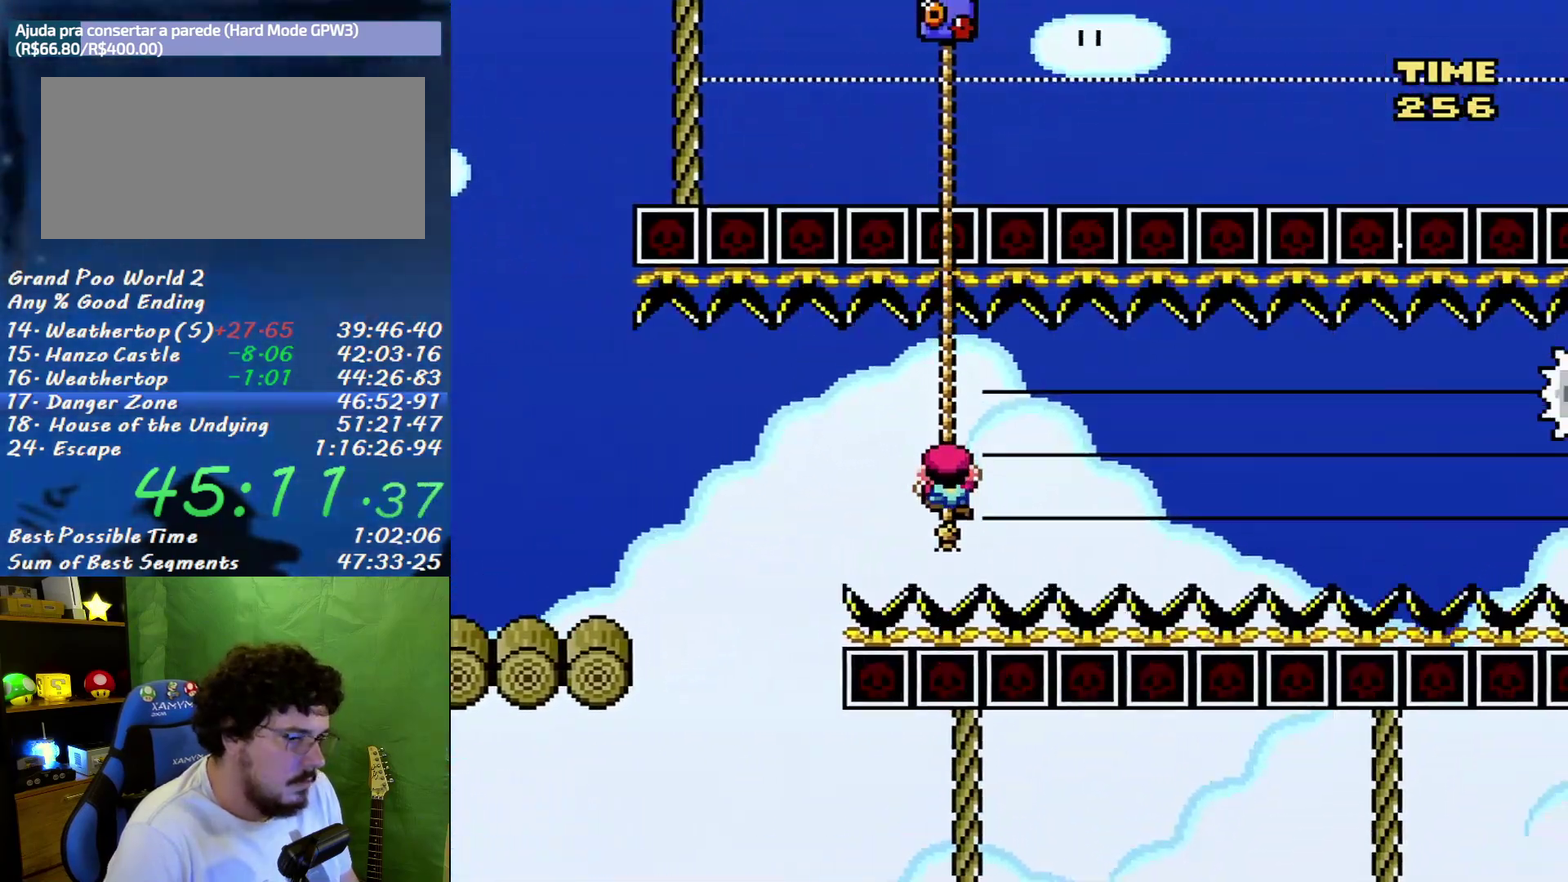
{"buttons": ["Y"], "events": [[100, "DPAD_DOWN", "up"]]}
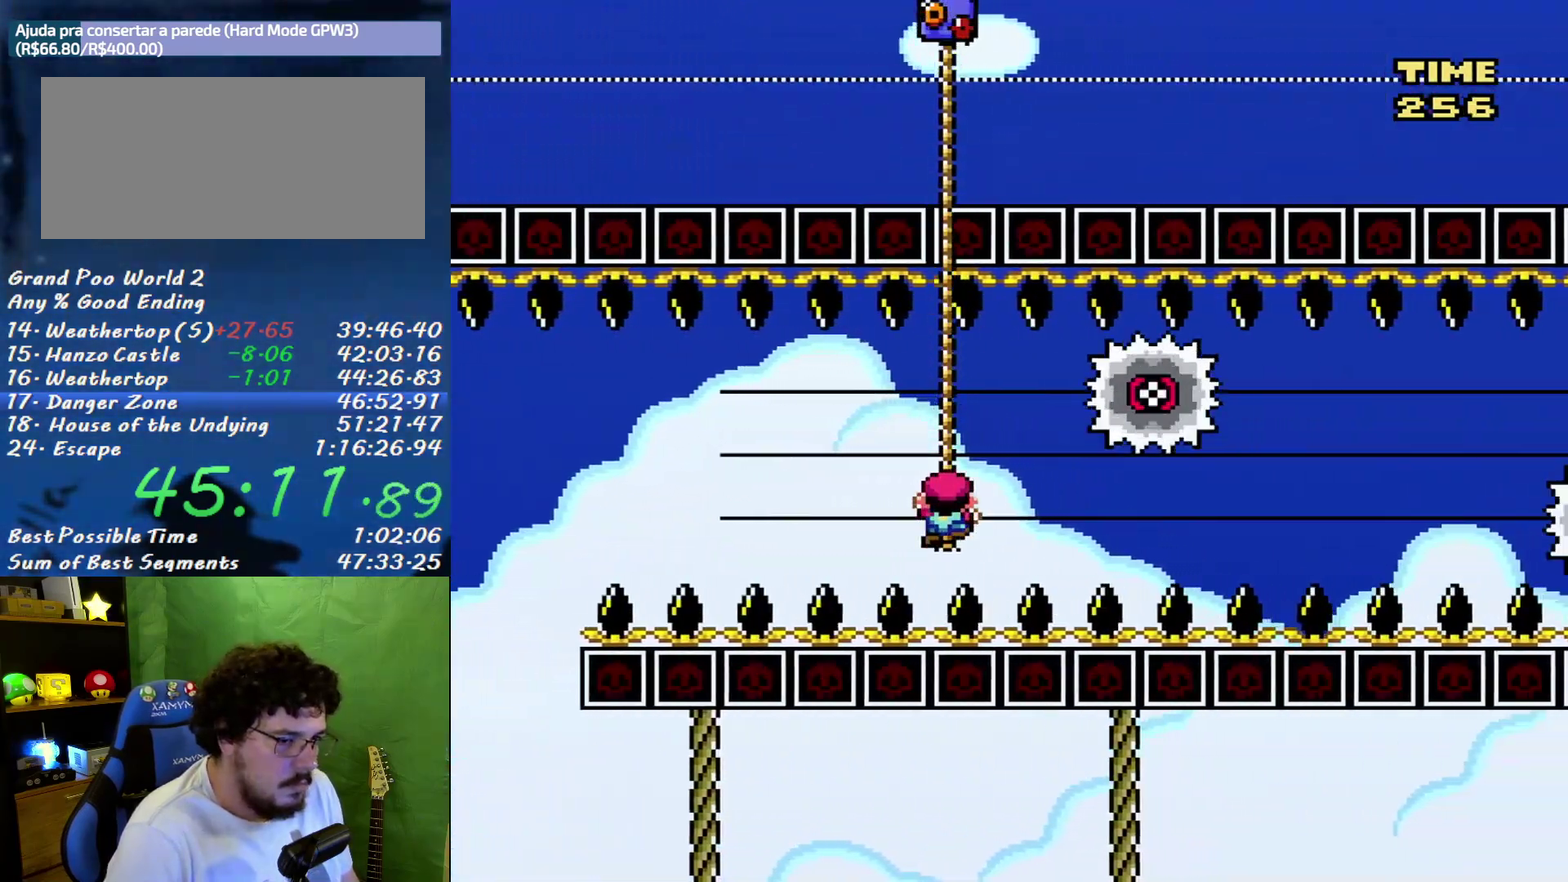
{"buttons": ["Y", "DPAD_UP"], "events": [[283, "DPAD_UP", "down"]]}
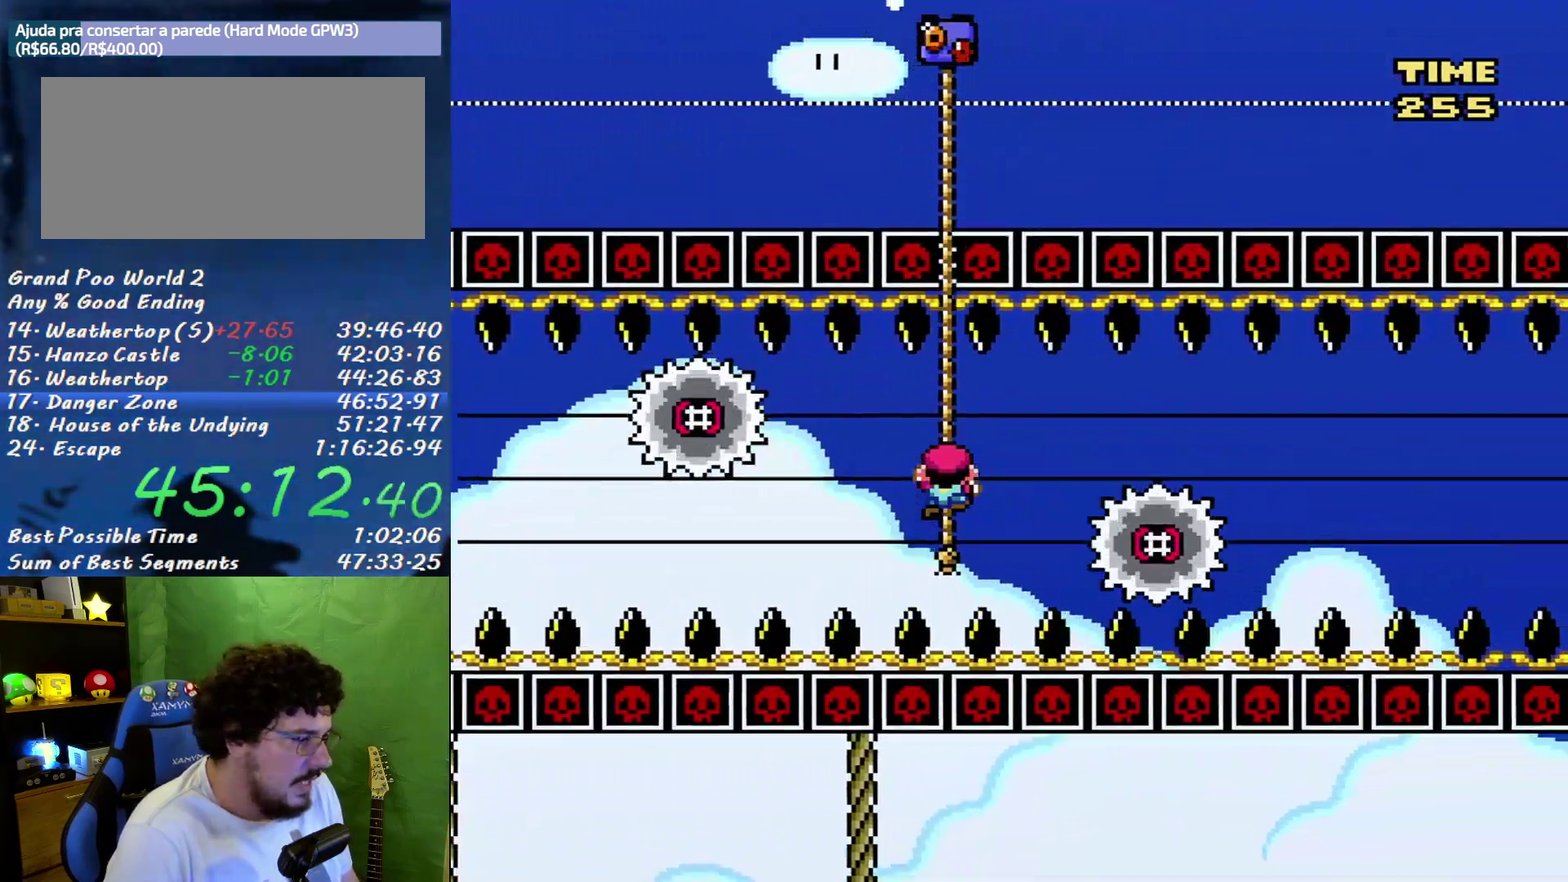
{"buttons": ["Y", "DPAD_DOWN"], "events": [[133, "DPAD_UP", "up"], [350, "DPAD_DOWN", "down"]]}
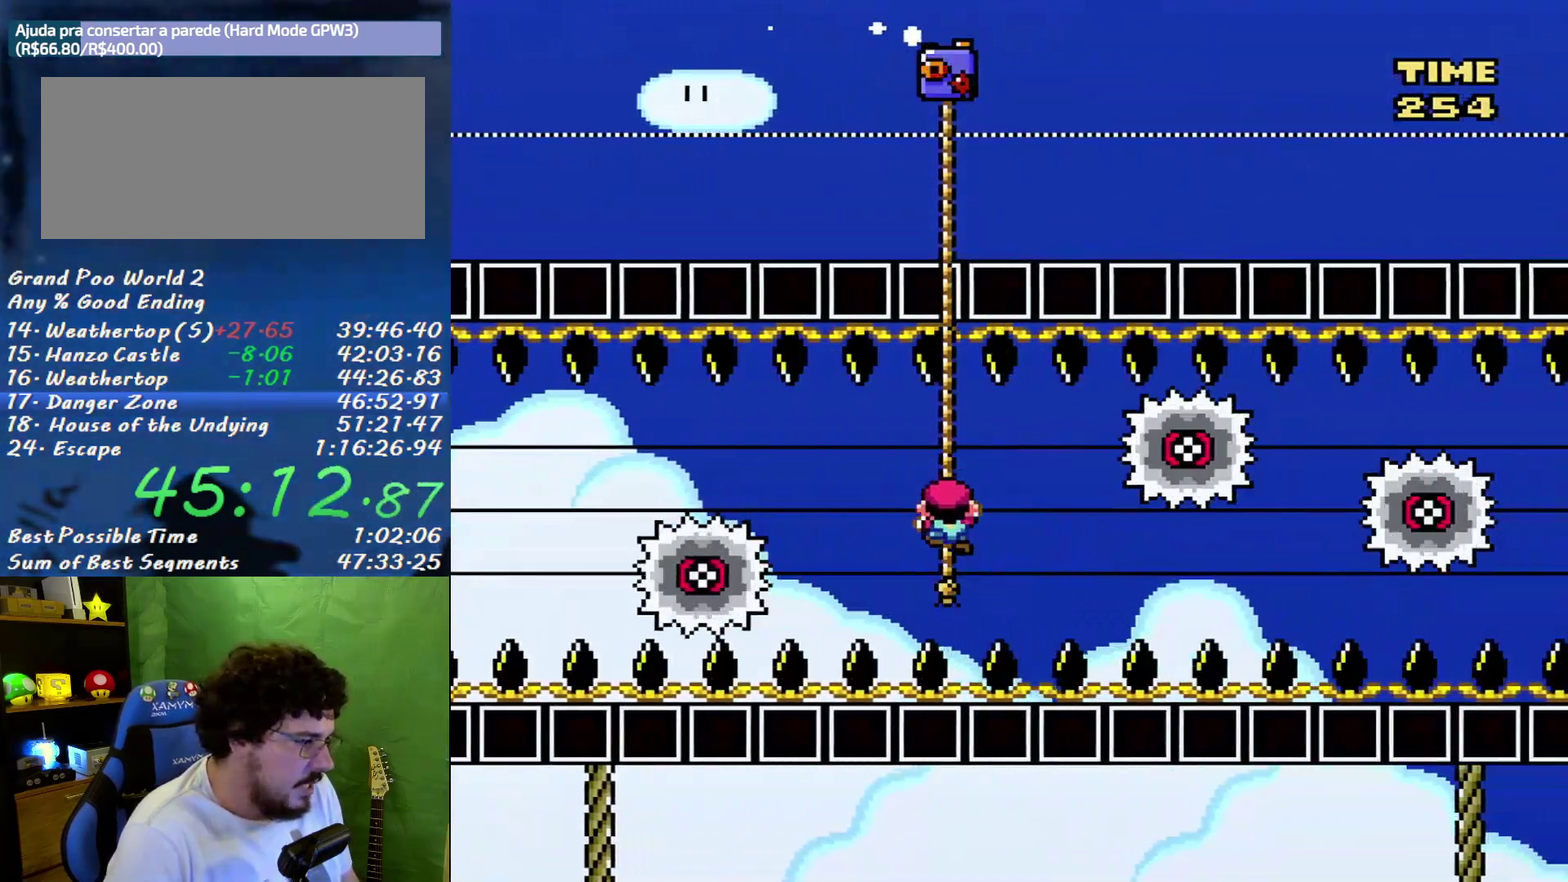
{"buttons": ["Y"], "events": [[183, "DPAD_DOWN", "up"]]}
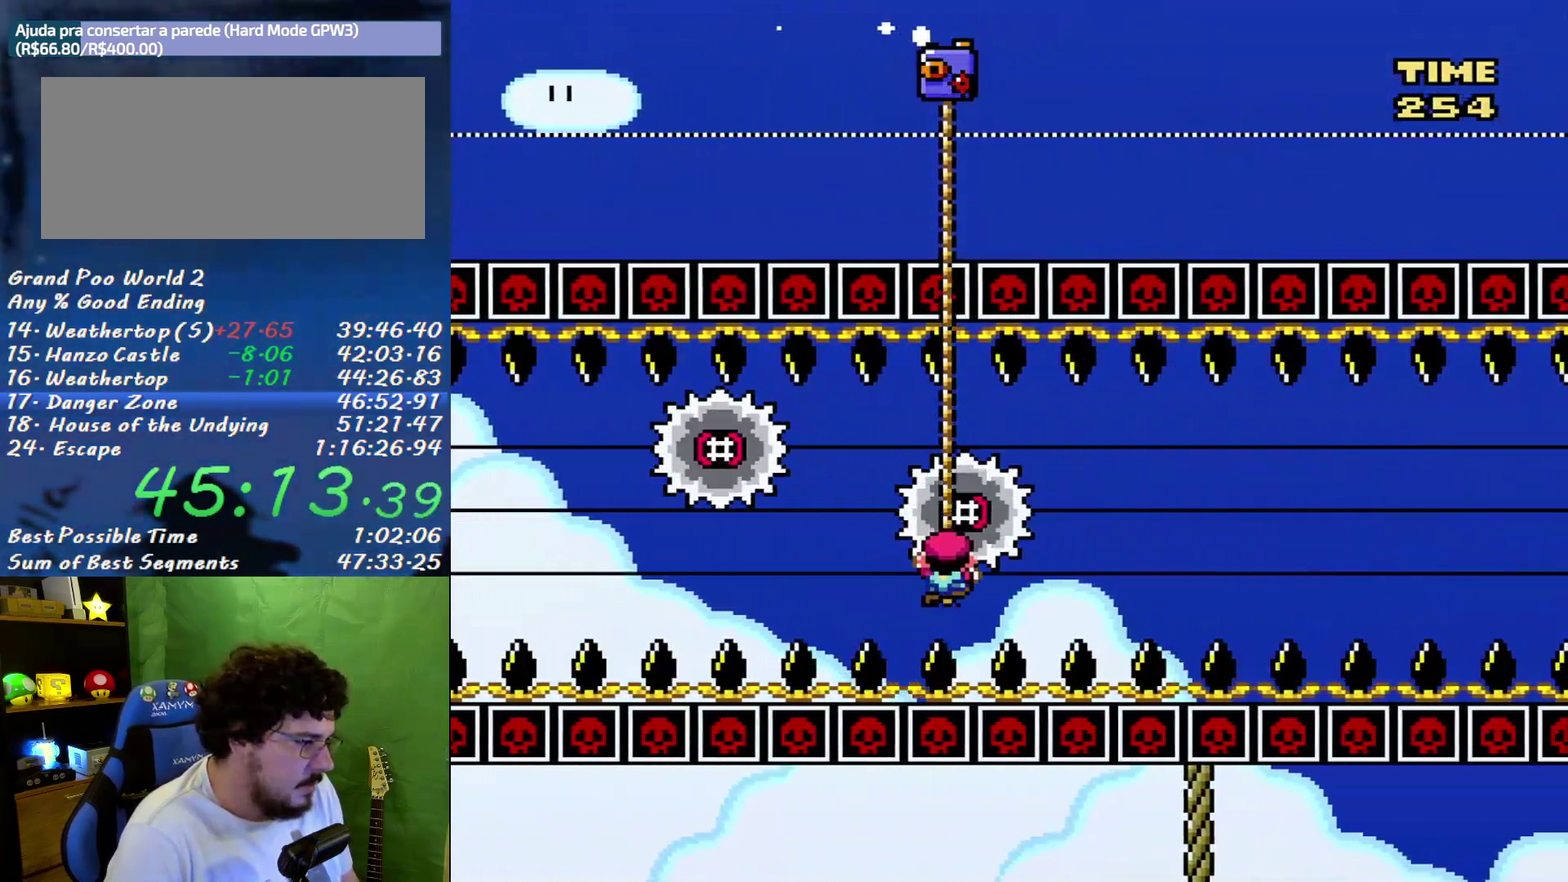
{"buttons": ["Y", "DPAD_UP"], "events": [[217, "DPAD_UP", "down"]]}
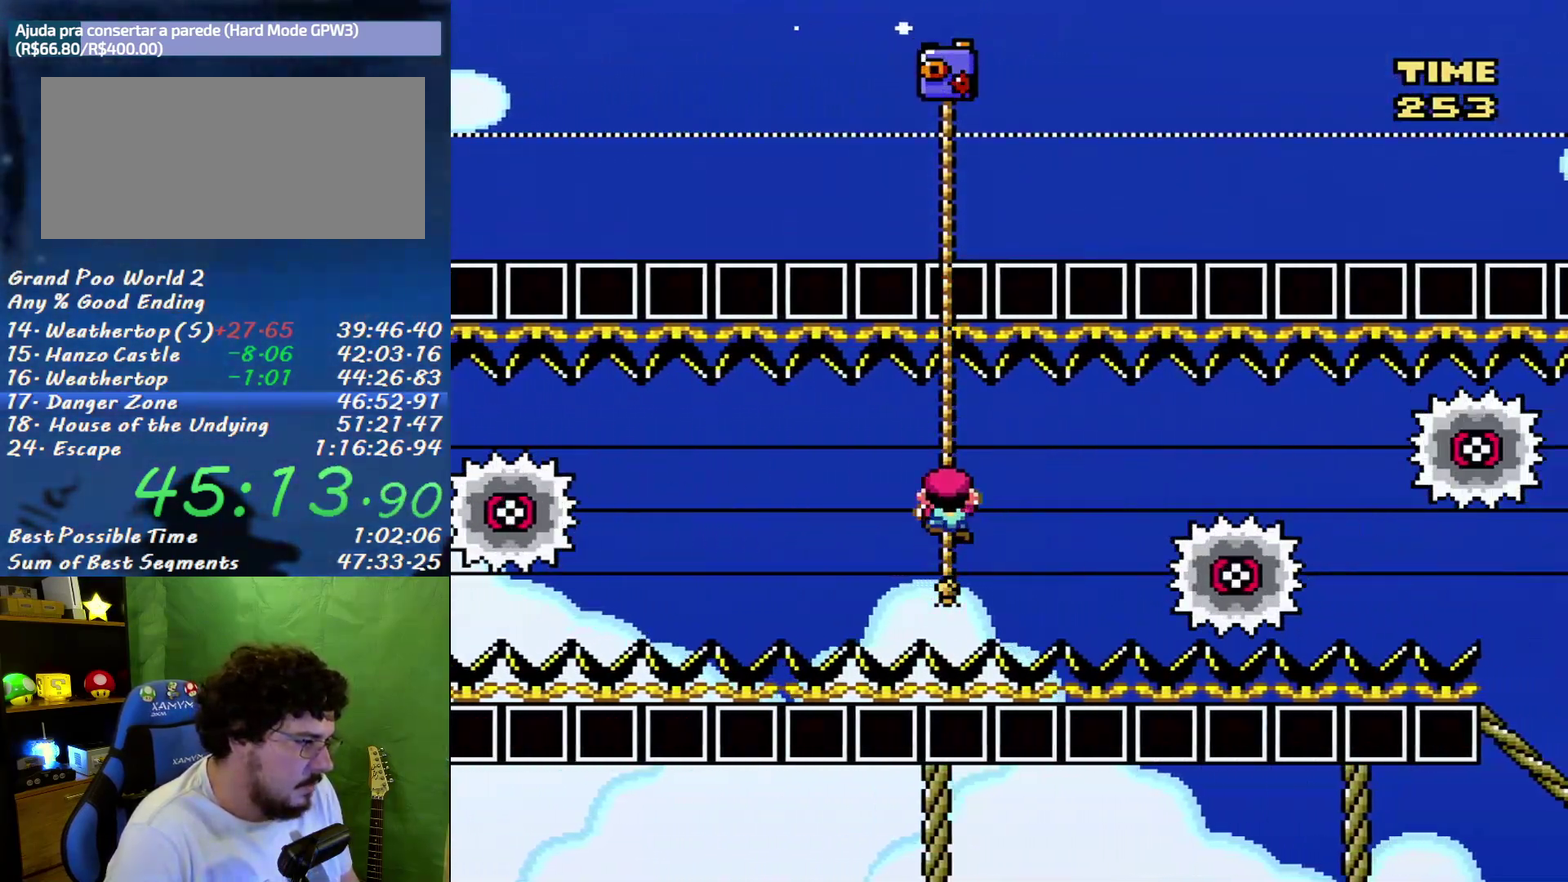
{"buttons": ["Y", "DPAD_DOWN"], "events": [[133, "DPAD_UP", "up"], [317, "DPAD_DOWN", "down"]]}
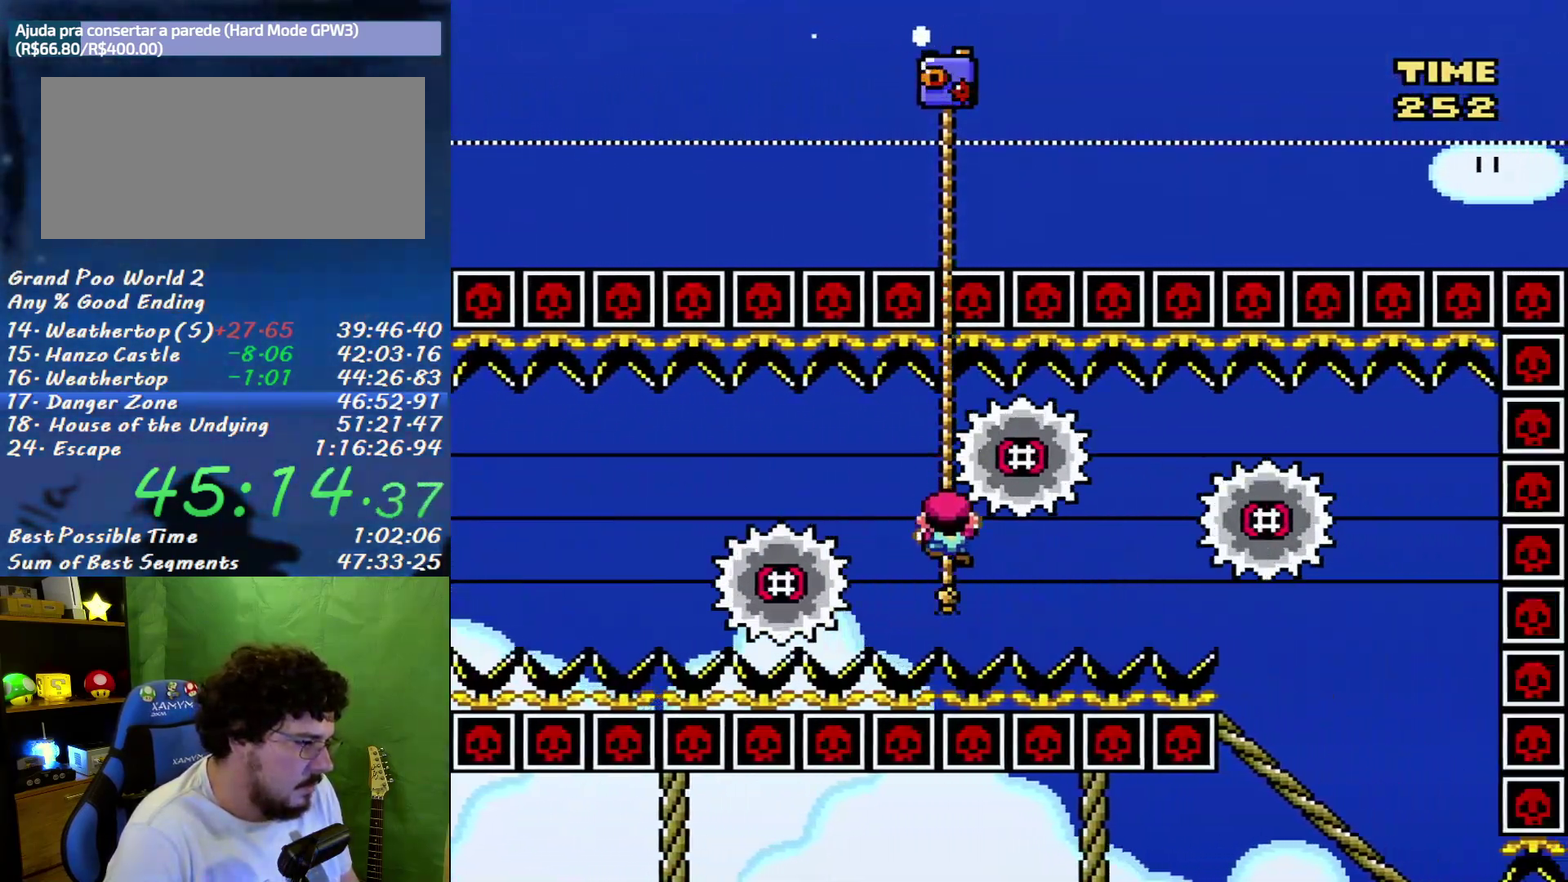
{"buttons": ["Y", "DPAD_DOWN"], "events": [[167, "DPAD_DOWN", "up"], [500, "DPAD_DOWN", "down"]]}